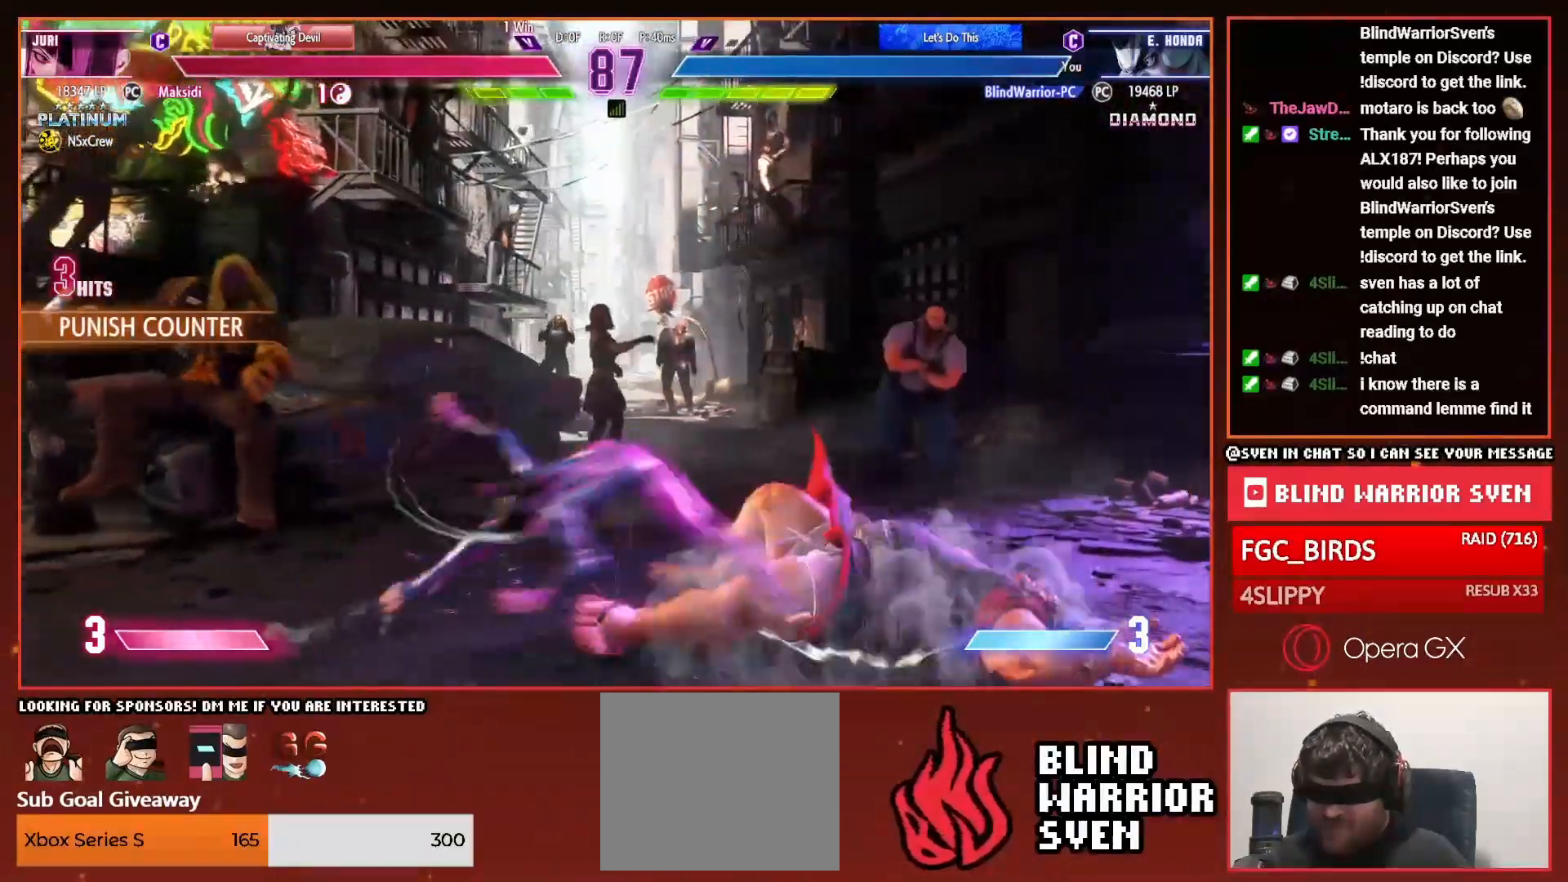
Gameplay with a controller (PlayStation layout); each line is a JSON object with the inputs held at the frame after it. "events" lists button and stick changes between this image and that frame as [ms after this image, input, new state], when the widget could be followed in between. Not read: left_stick.
{"buttons": ["CIRCLE", "TRIANGLE", "DPAD_DOWN", "DPAD_RIGHT"], "right_stick": "center", "events": []}
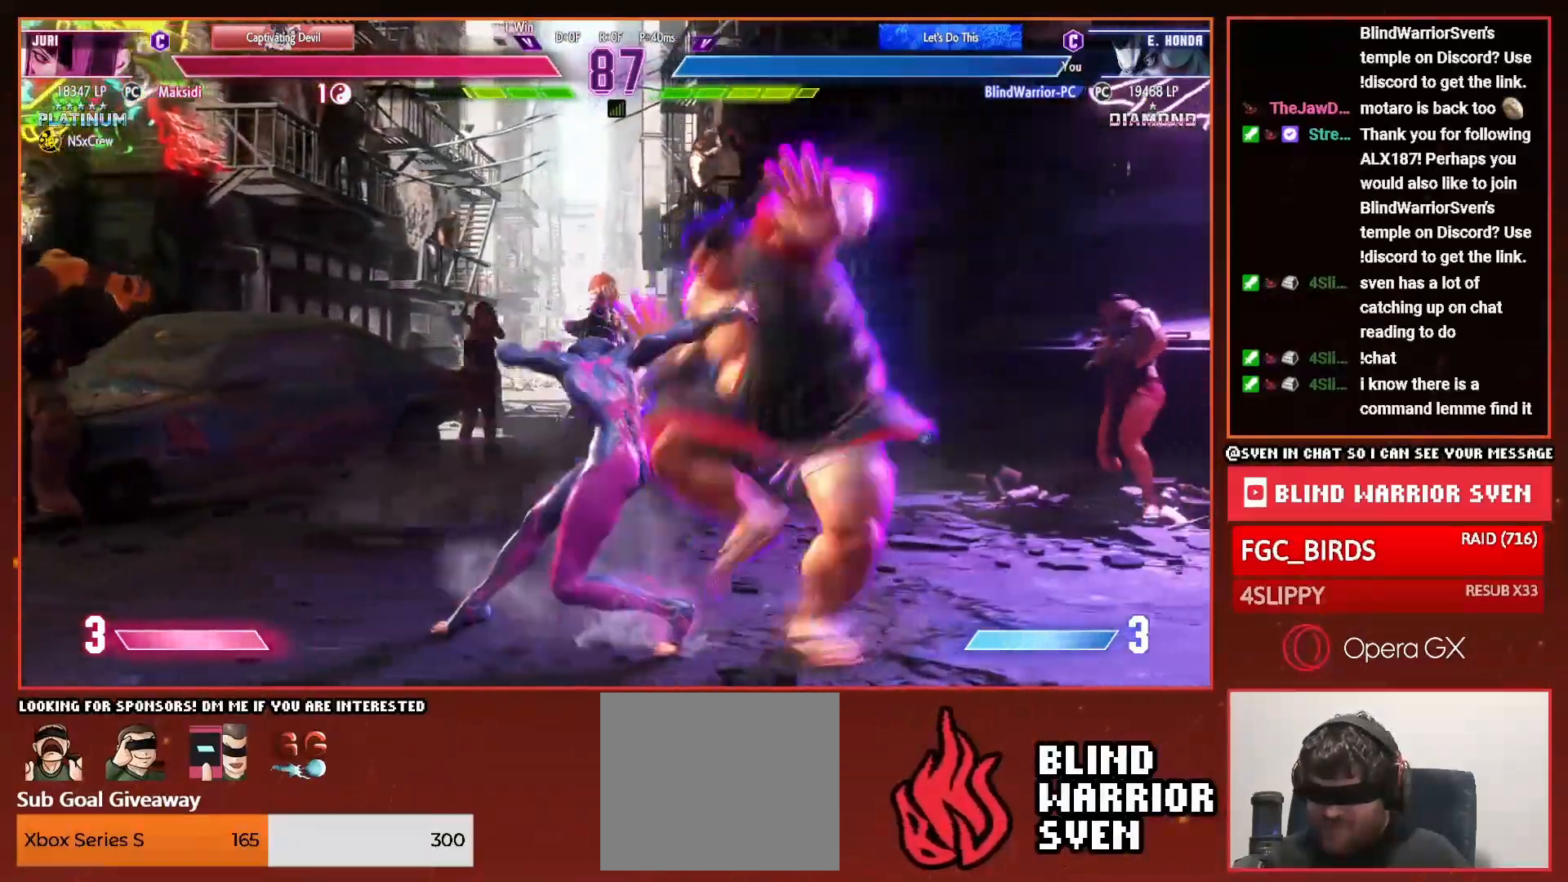
{"buttons": ["CIRCLE", "TRIANGLE", "DPAD_DOWN", "DPAD_RIGHT"], "right_stick": "center", "events": []}
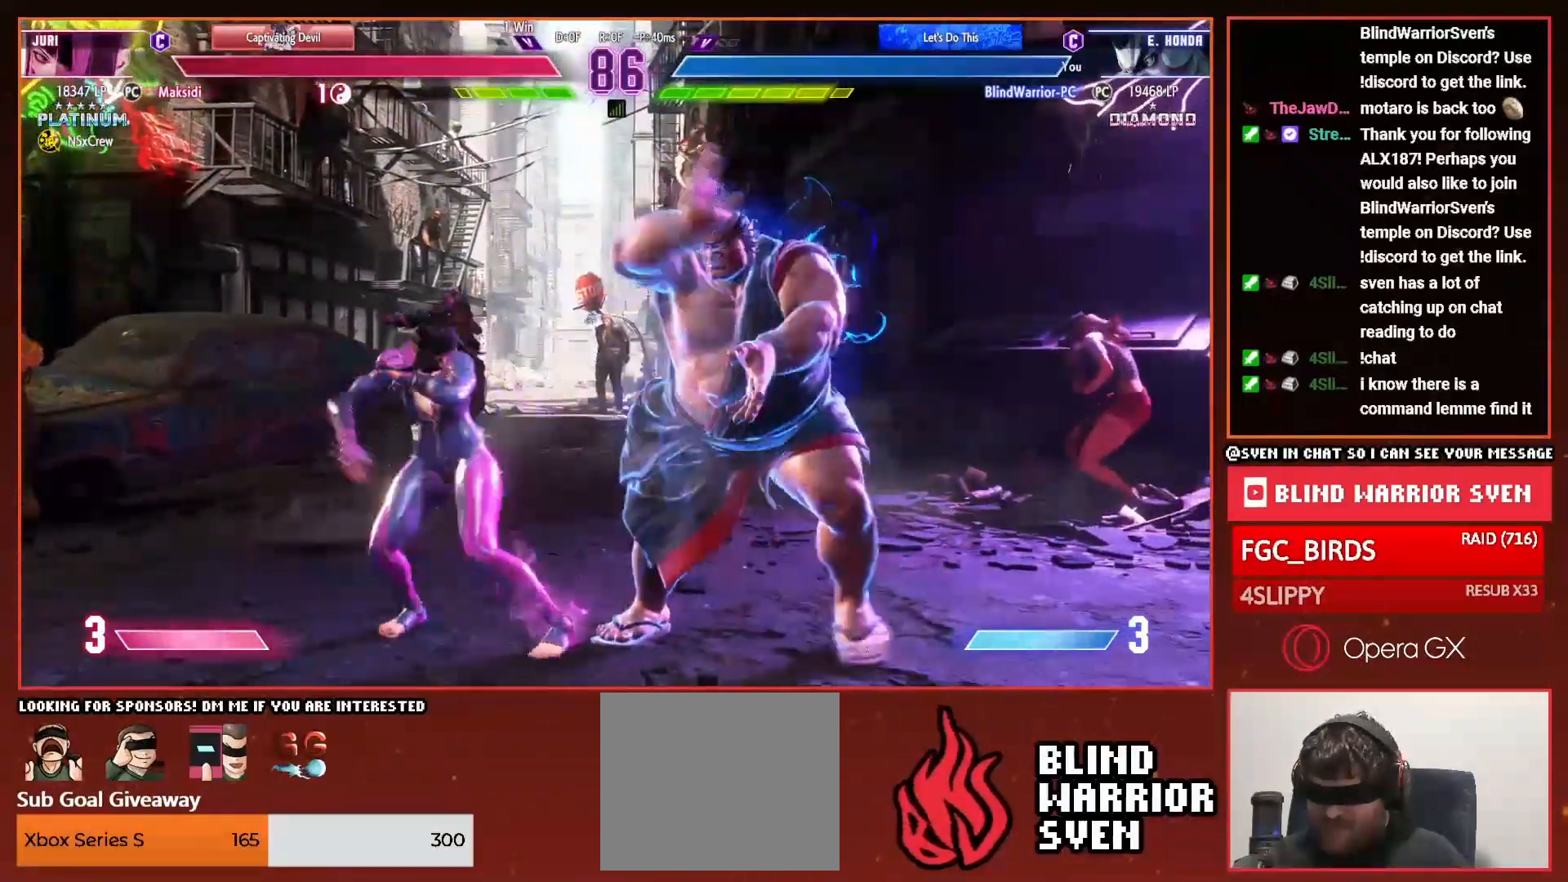
{"buttons": ["CIRCLE", "TRIANGLE", "DPAD_DOWN", "DPAD_RIGHT"], "right_stick": "center", "events": []}
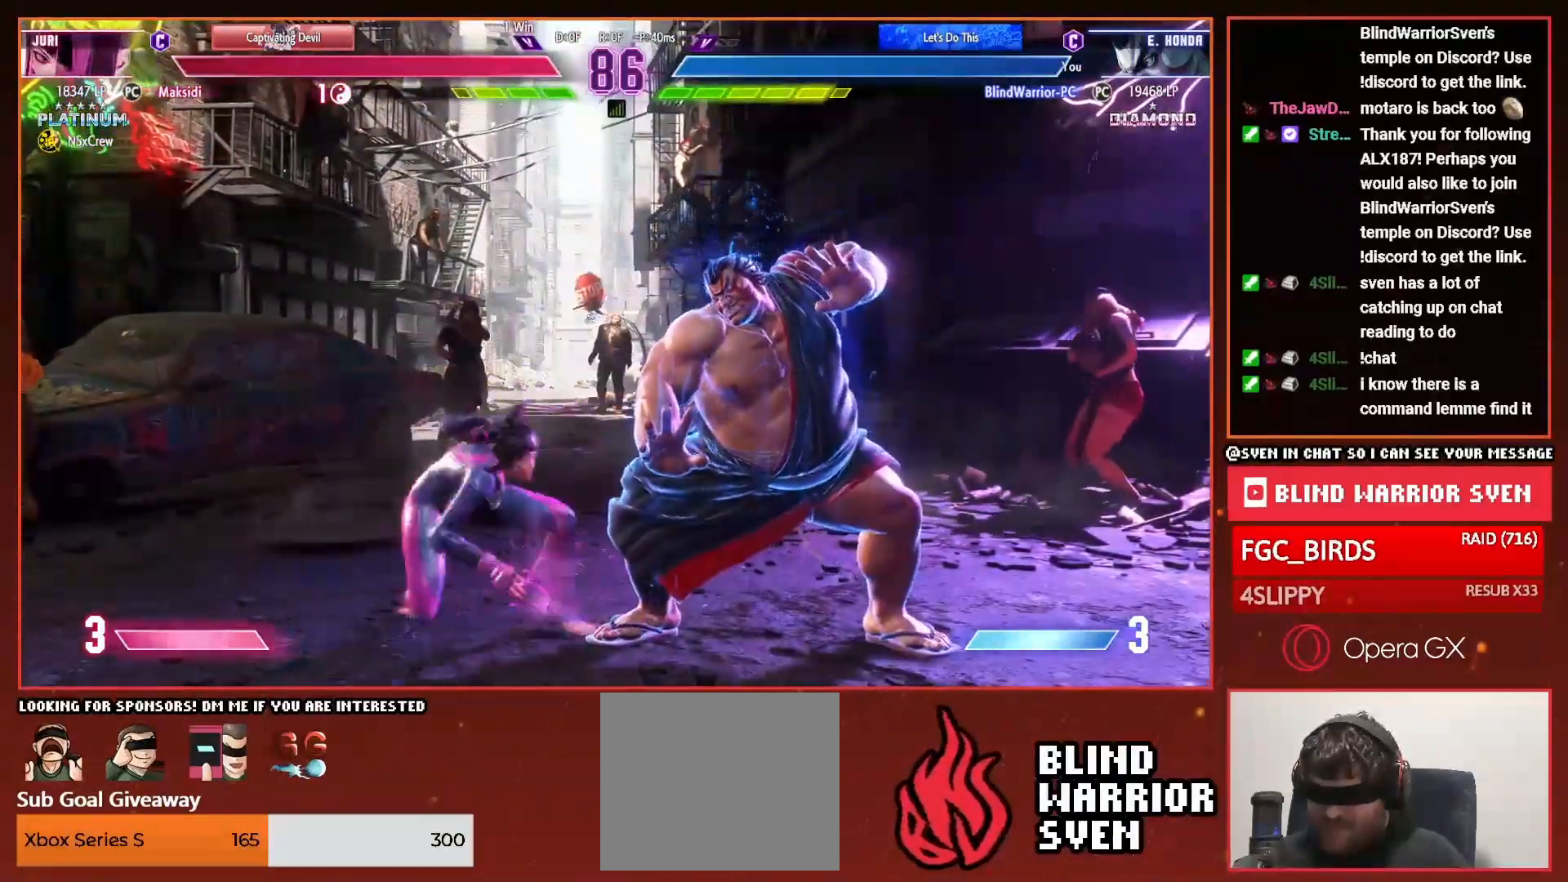
{"buttons": ["DPAD_UP", "DPAD_RIGHT"], "right_stick": "center", "events": [[117, "CIRCLE", "up"], [117, "DPAD_DOWN", "up"], [117, "TRIANGLE", "up"], [151, "DPAD_UP", "down"]]}
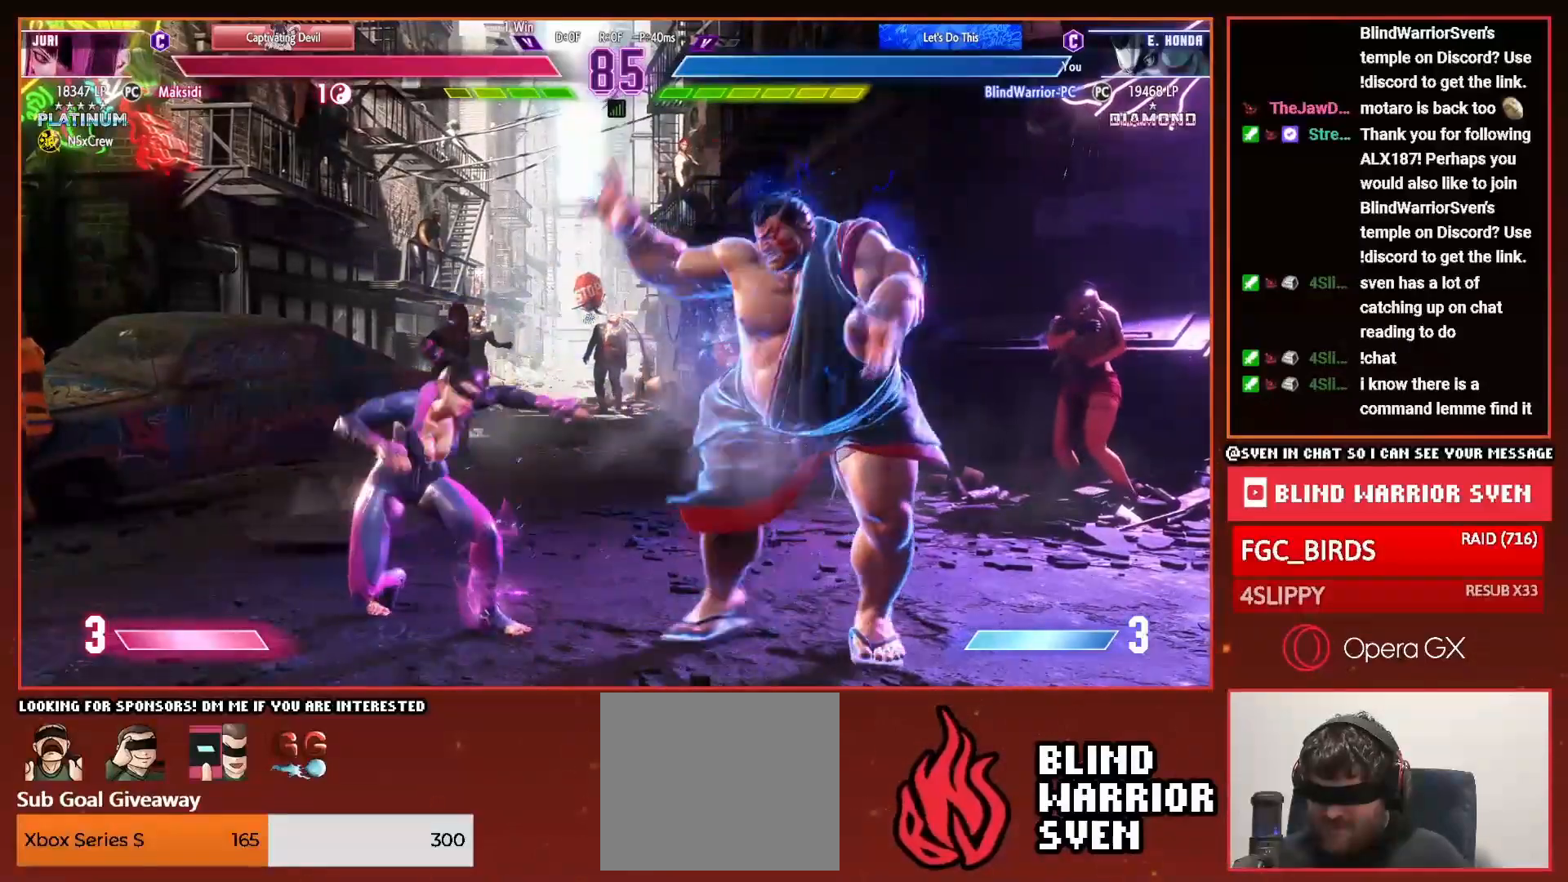
{"buttons": ["DPAD_RIGHT"], "right_stick": "center", "events": [[83, "TRIANGLE", "down"], [150, "TRIANGLE", "up"], [234, "TRIANGLE", "down"], [317, "TRIANGLE", "up"], [384, "TRIANGLE", "down"], [450, "TRIANGLE", "up"], [501, "DPAD_UP", "up"]]}
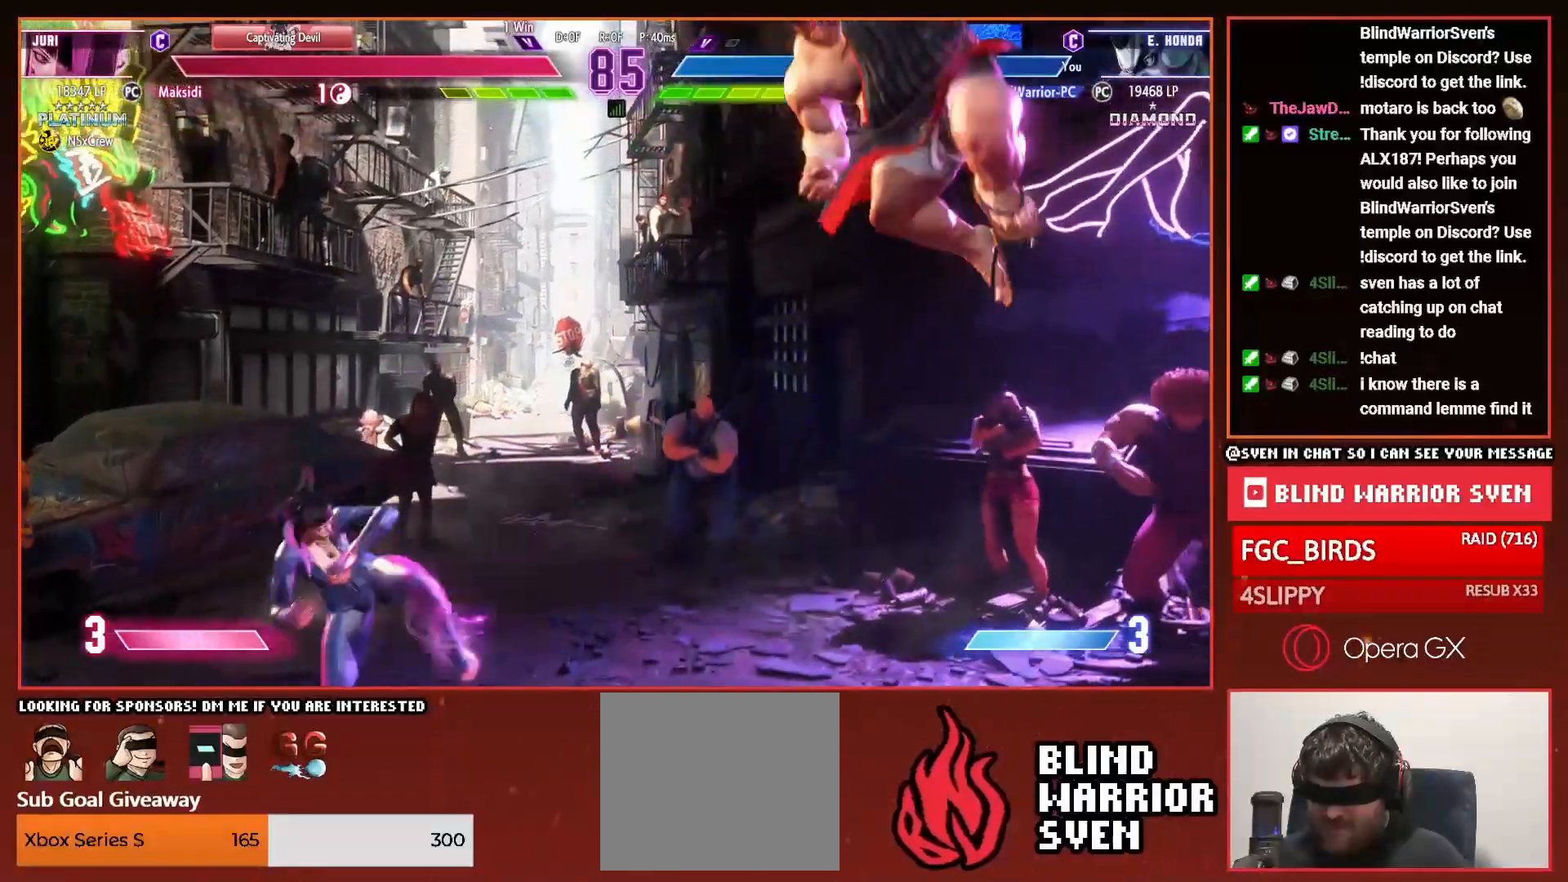
{"buttons": ["DPAD_DOWN", "DPAD_RIGHT"], "right_stick": "center", "events": [[166, "DPAD_RIGHT", "up"], [233, "DPAD_LEFT", "down"], [283, "R1", "down"], [333, "DPAD_LEFT", "up"], [333, "R1", "up"], [383, "DPAD_DOWN", "down"], [383, "DPAD_RIGHT", "down"]]}
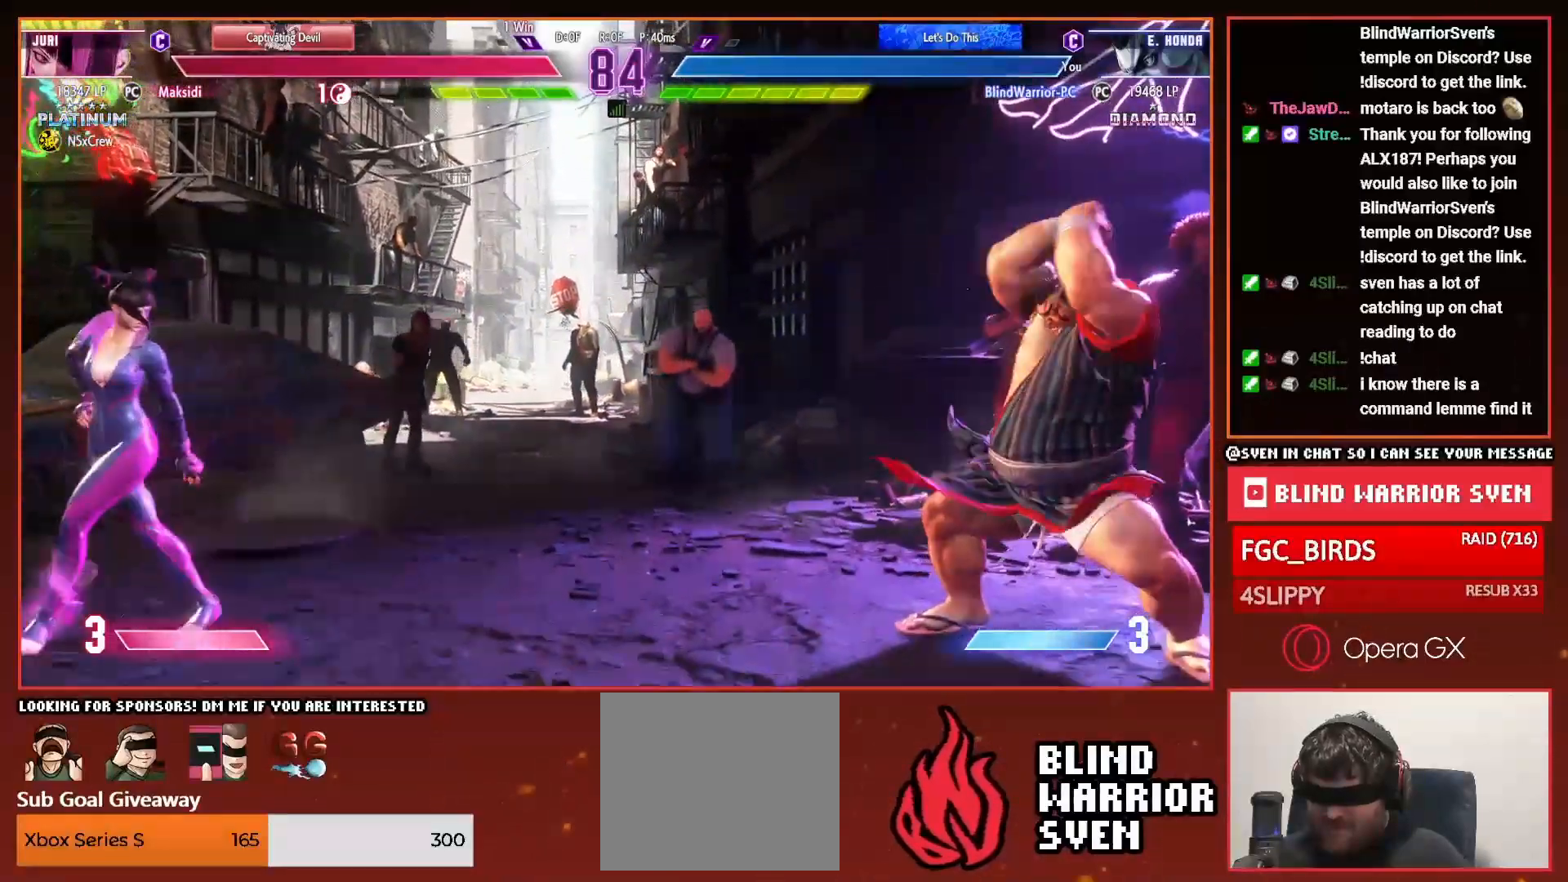
{"buttons": ["DPAD_DOWN", "DPAD_RIGHT"], "right_stick": "center", "events": []}
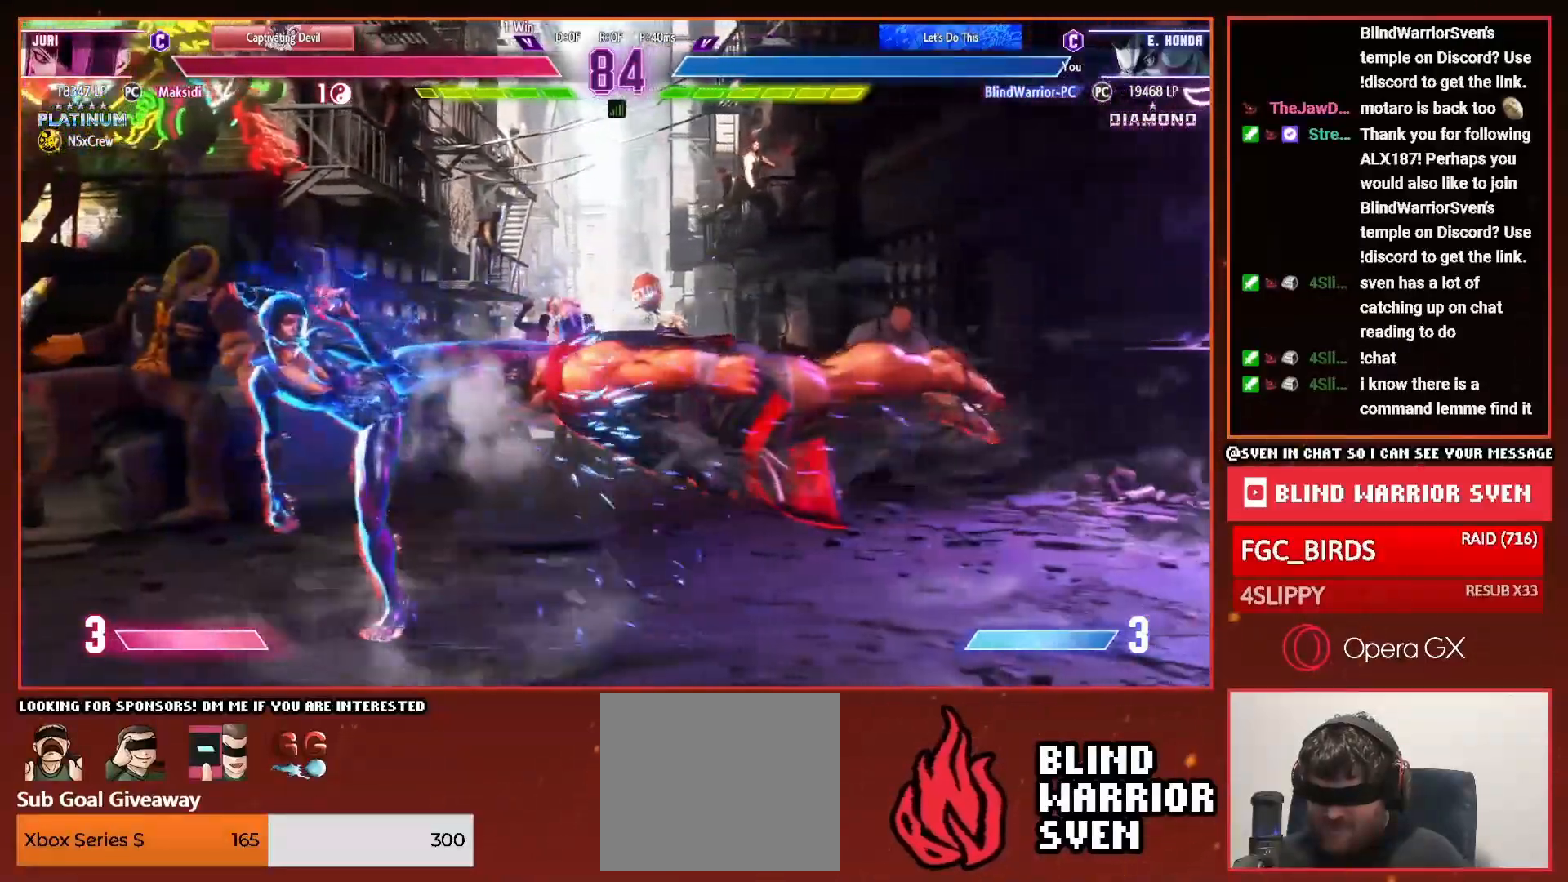
{"buttons": [], "right_stick": "center", "events": [[334, "DPAD_DOWN", "up"], [368, "DPAD_UP", "down"], [384, "CROSS", "down"], [384, "DPAD_RIGHT", "up"], [434, "CROSS", "up"], [434, "DPAD_UP", "up"]]}
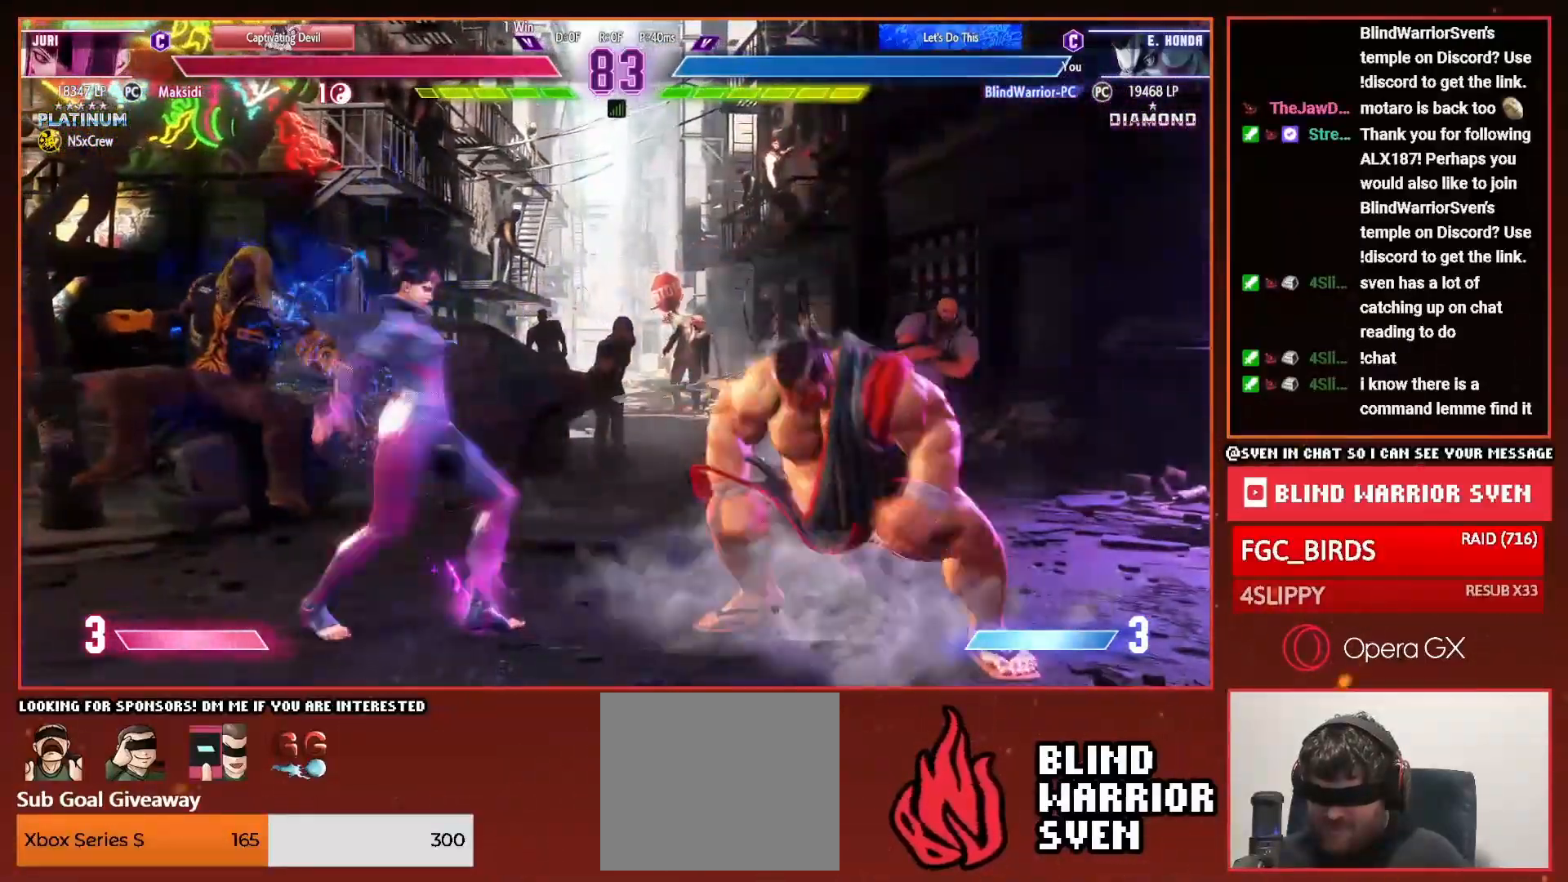
{"buttons": [], "right_stick": "center", "events": [[384, "DPAD_LEFT", "down"], [467, "DPAD_LEFT", "up"]]}
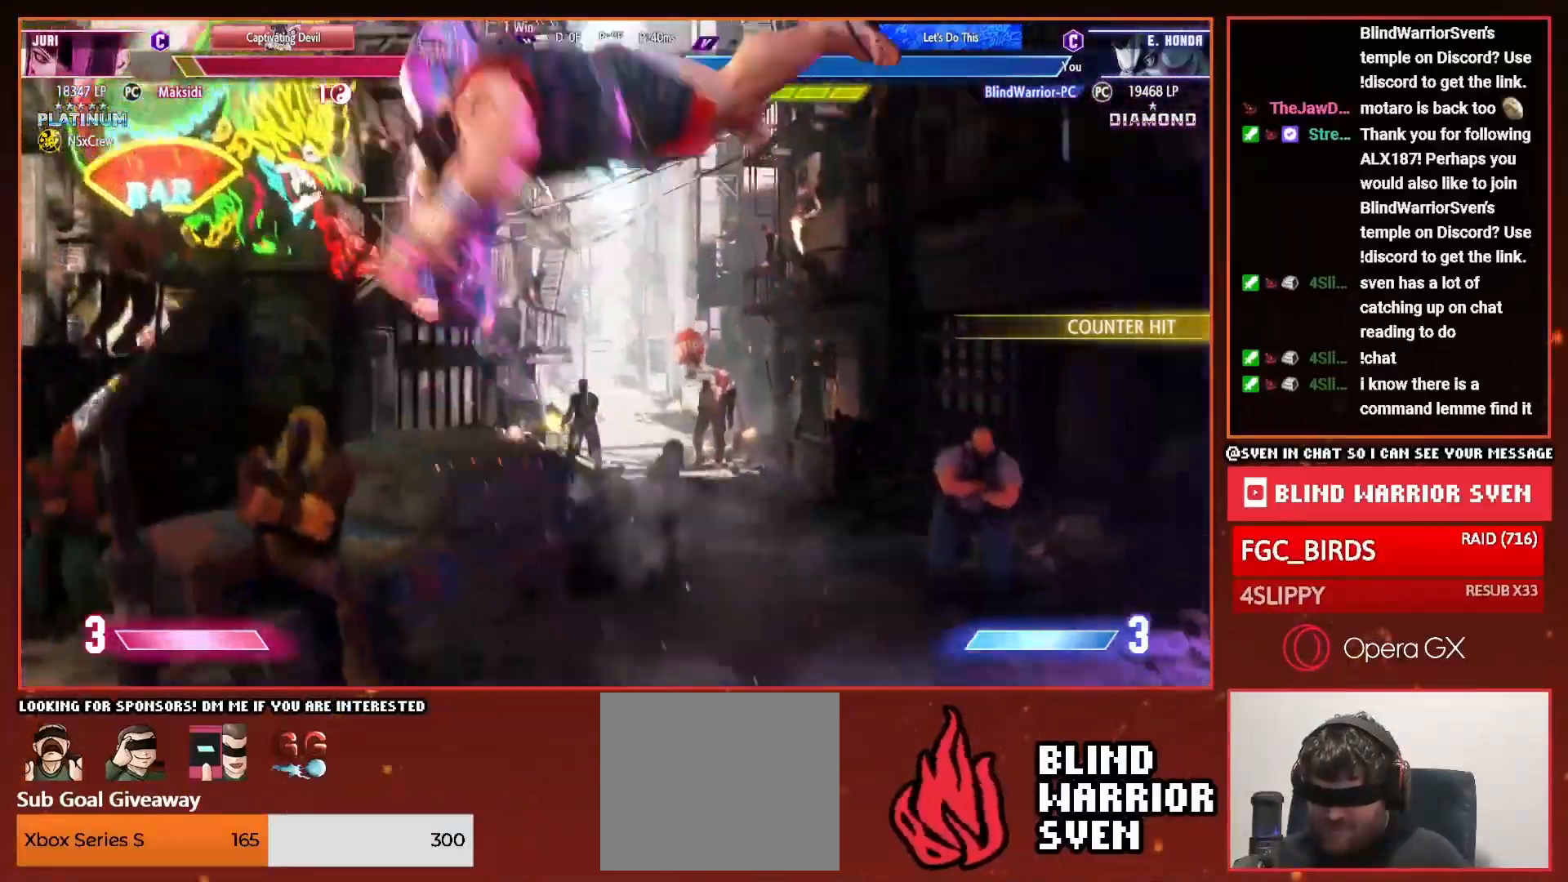
{"buttons": [], "right_stick": "center", "events": [[83, "DPAD_LEFT", "down"], [150, "DPAD_LEFT", "up"], [233, "DPAD_LEFT", "down"], [300, "DPAD_LEFT", "up"], [383, "DPAD_LEFT", "down"], [467, "DPAD_LEFT", "up"]]}
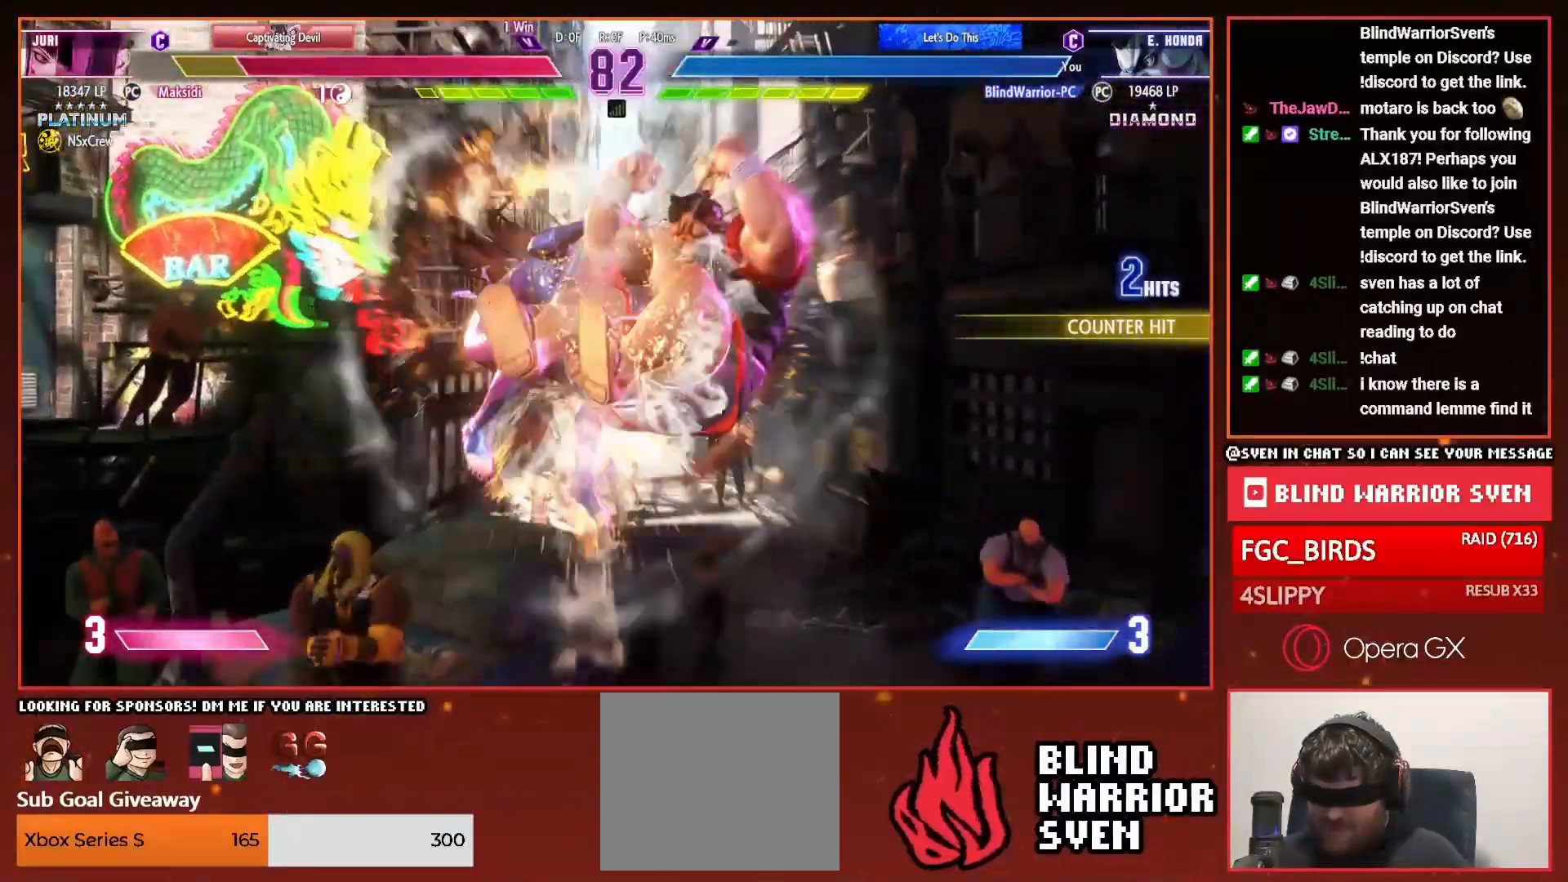
{"buttons": [], "right_stick": "center", "events": [[33, "DPAD_LEFT", "down"], [100, "DPAD_LEFT", "up"], [184, "DPAD_LEFT", "down"], [267, "DPAD_LEFT", "up"], [334, "DPAD_LEFT", "down"], [400, "DPAD_LEFT", "up"]]}
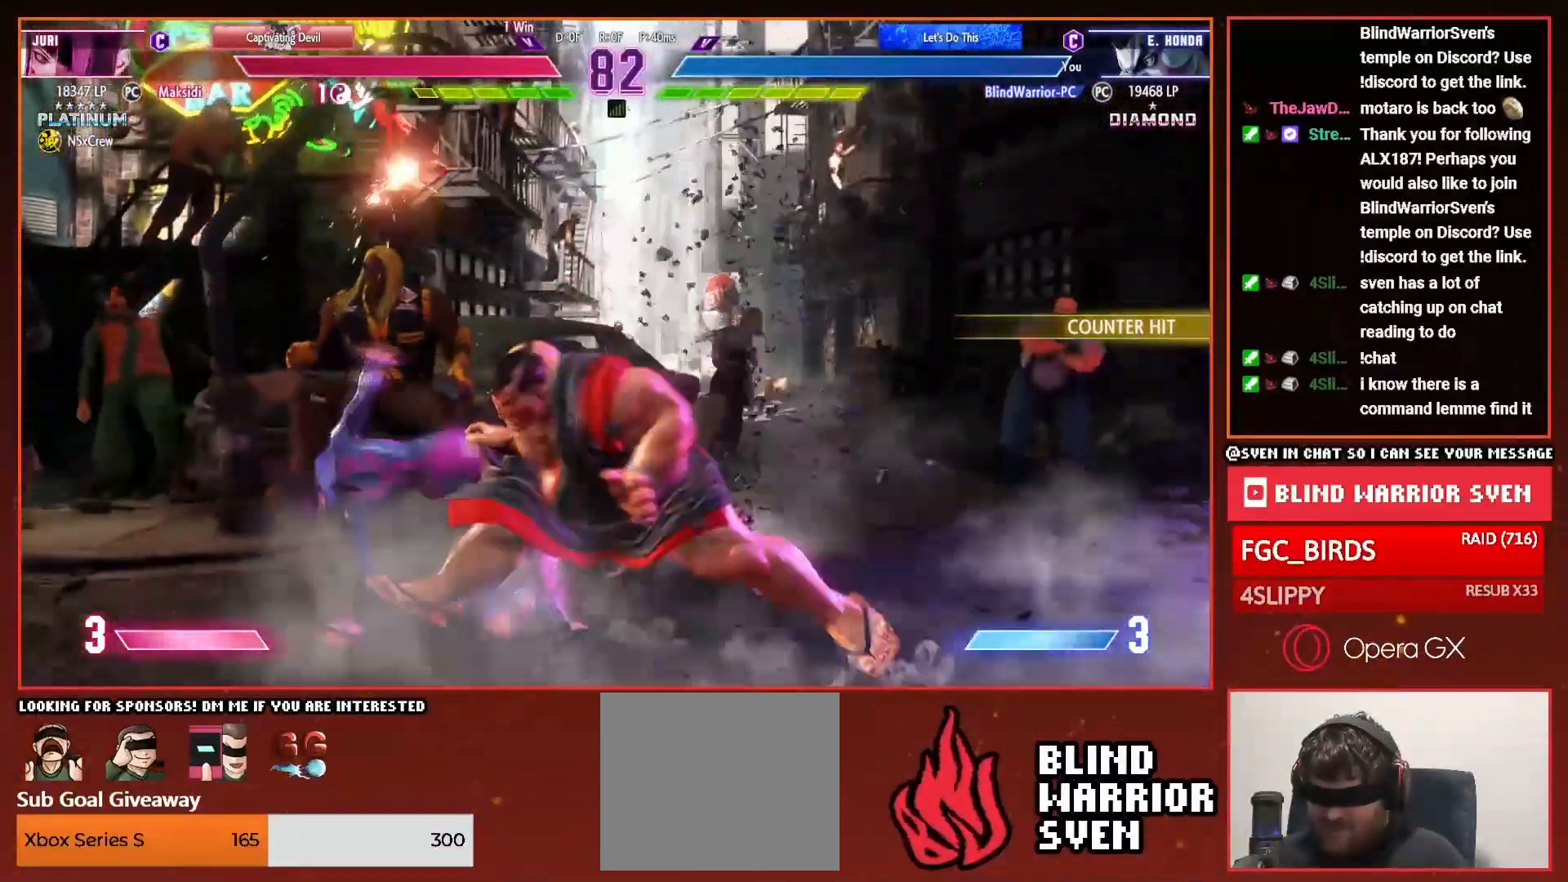
{"buttons": ["DPAD_DOWN", "DPAD_RIGHT"], "right_stick": "center", "events": [[16, "DPAD_DOWN", "down"], [16, "DPAD_RIGHT", "down"], [200, "CROSS", "down"], [266, "CROSS", "up"]]}
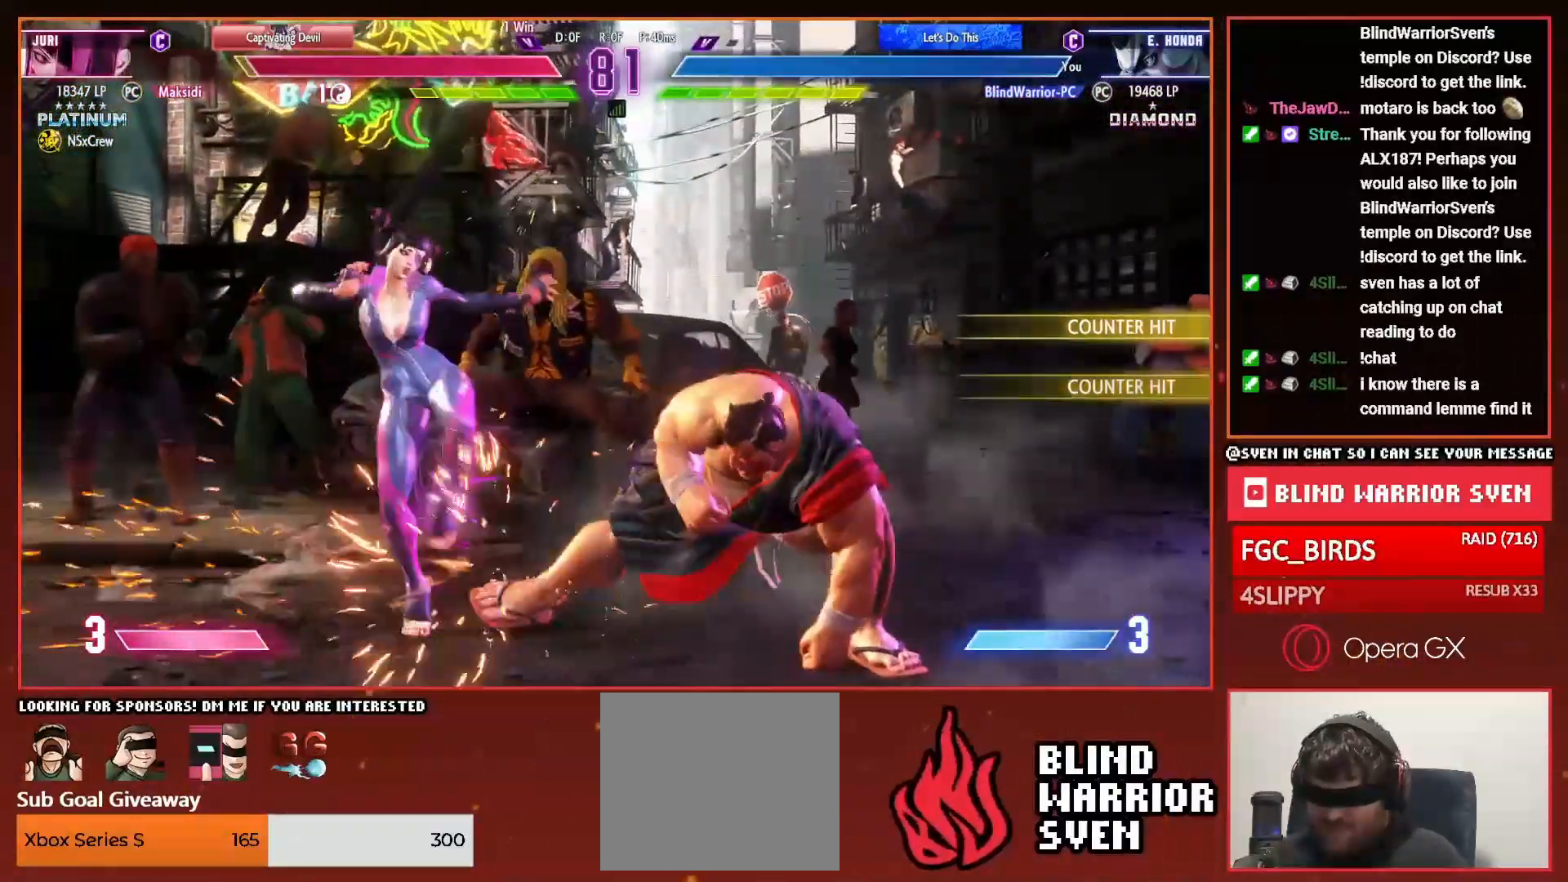
{"buttons": ["SQUARE", "DPAD_LEFT"], "right_stick": "center", "events": [[17, "SQUARE", "down"], [117, "SQUARE", "up"], [334, "SQUARE", "down"], [400, "SQUARE", "up"], [417, "DPAD_DOWN", "up"], [417, "DPAD_LEFT", "down"], [417, "DPAD_RIGHT", "up"], [484, "SQUARE", "down"]]}
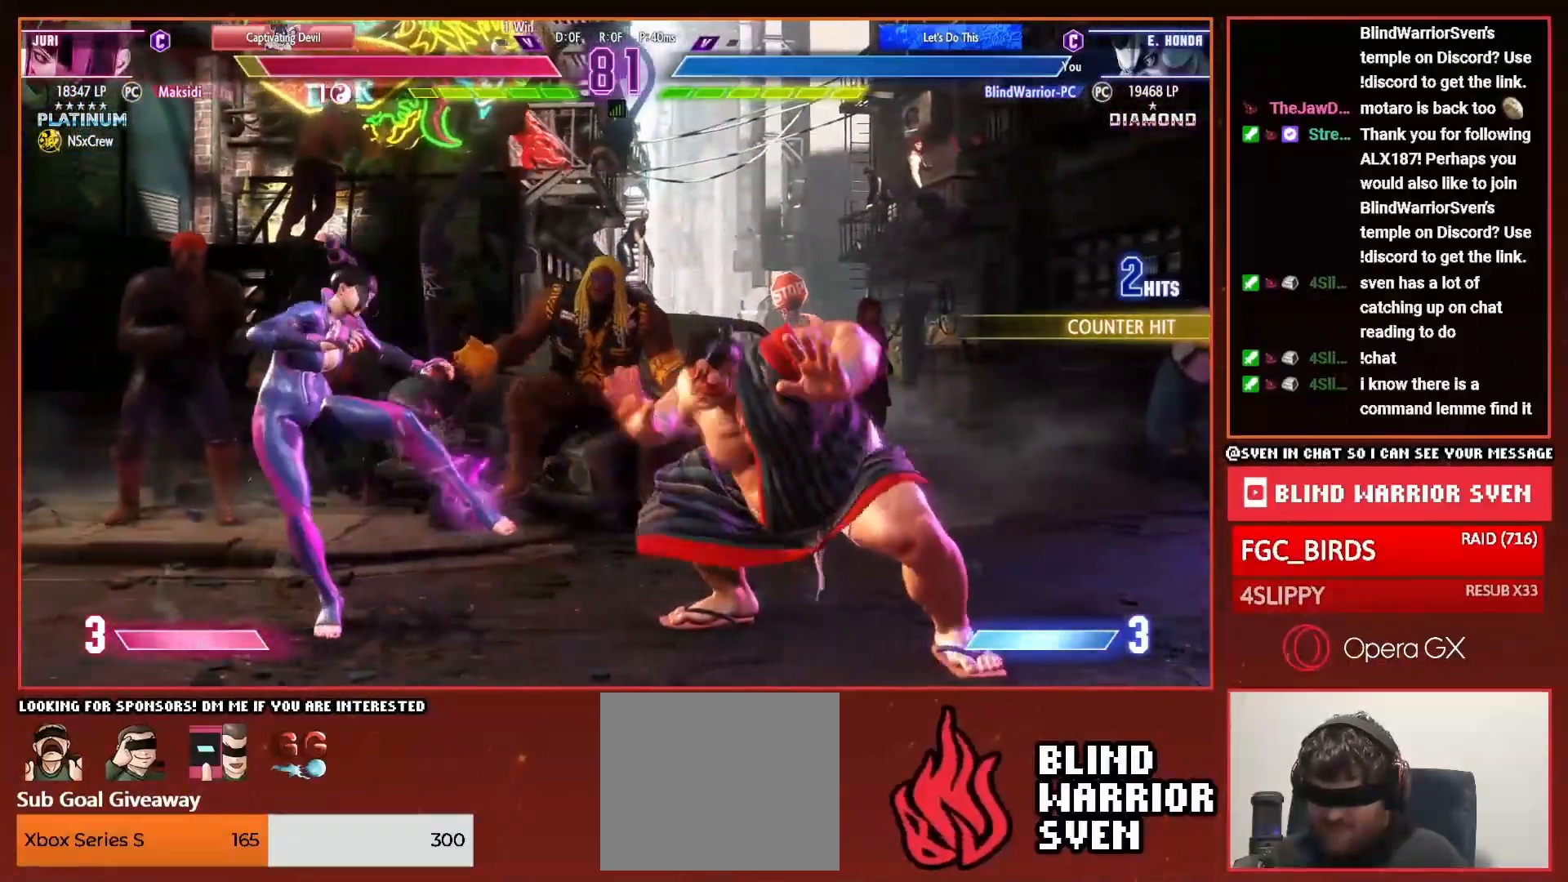
{"buttons": ["DPAD_RIGHT"], "right_stick": "center", "events": [[33, "DPAD_LEFT", "up"], [50, "SQUARE", "up"], [116, "DPAD_RIGHT", "down"]]}
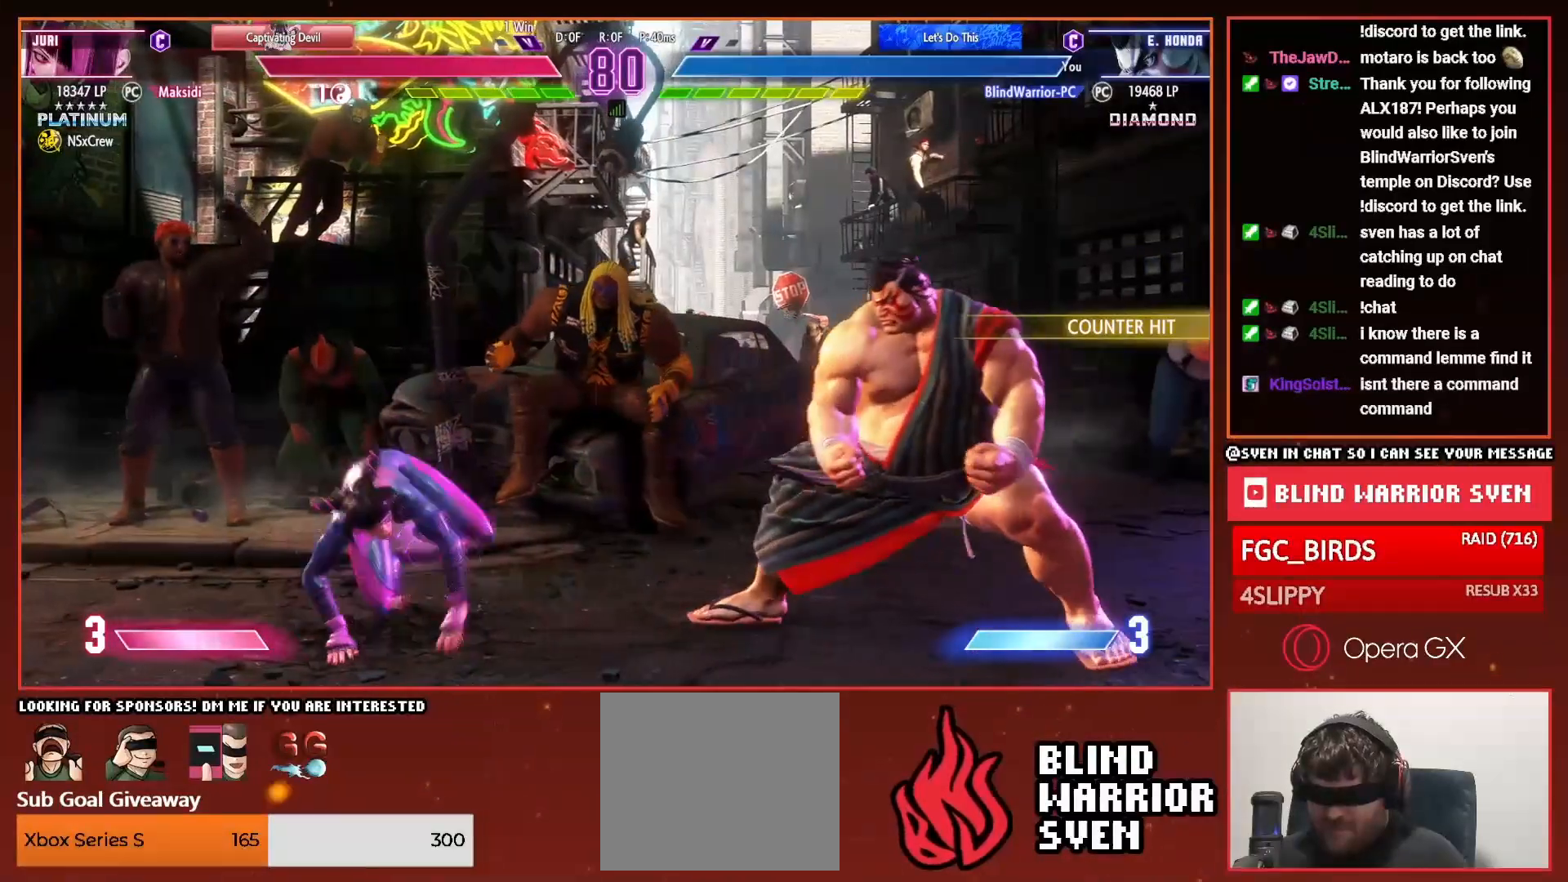
{"buttons": ["DPAD_RIGHT"], "right_stick": "center", "events": []}
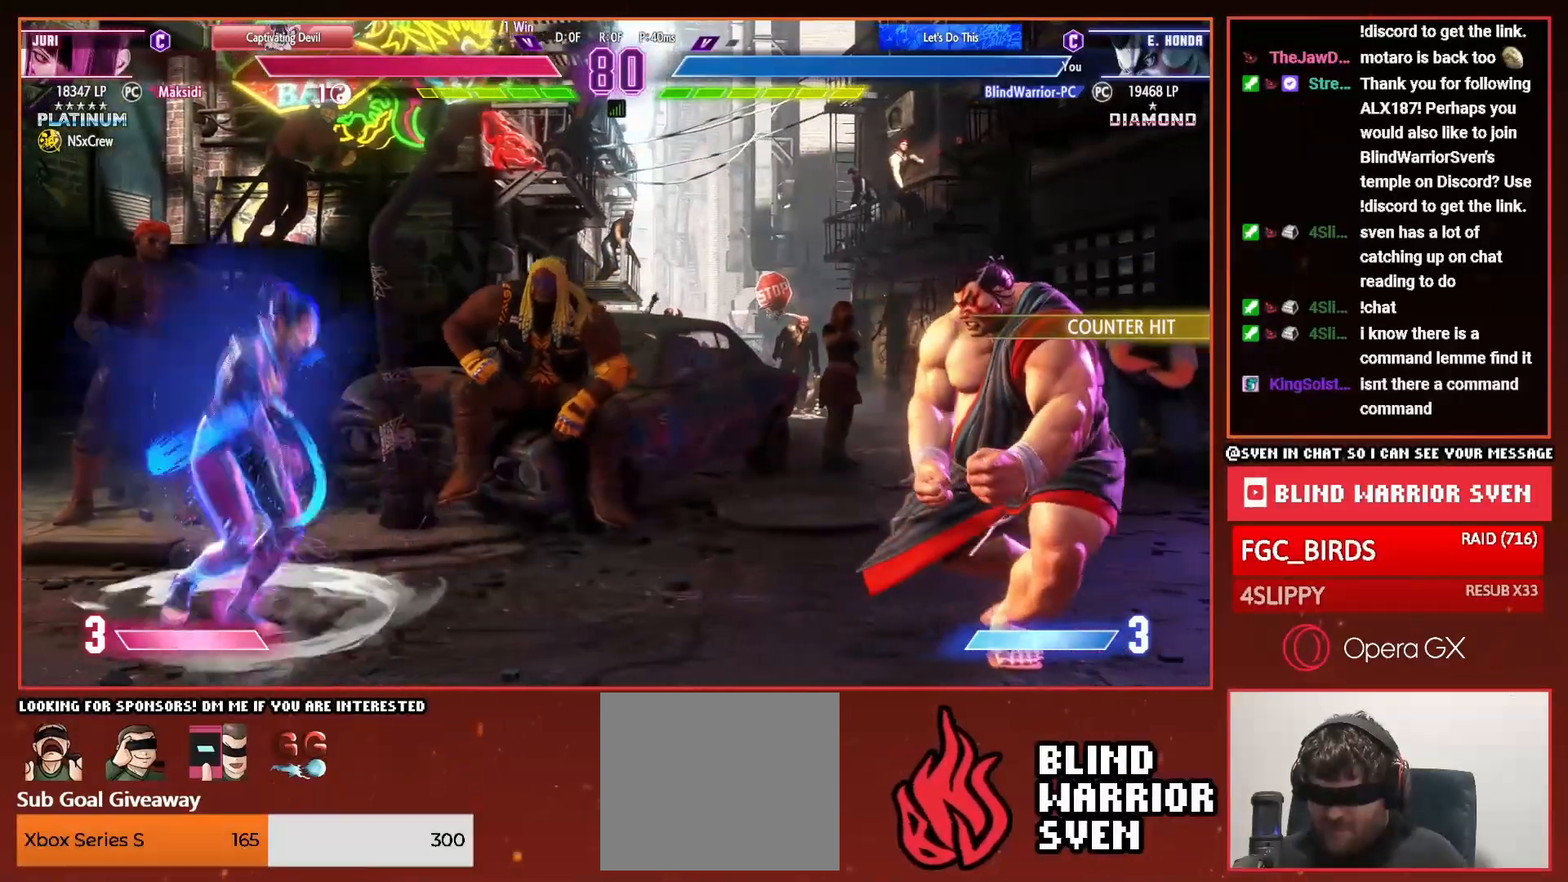
{"buttons": ["DPAD_RIGHT"], "right_stick": "center", "events": [[50, "DPAD_DOWN", "down"], [216, "DPAD_DOWN", "up"]]}
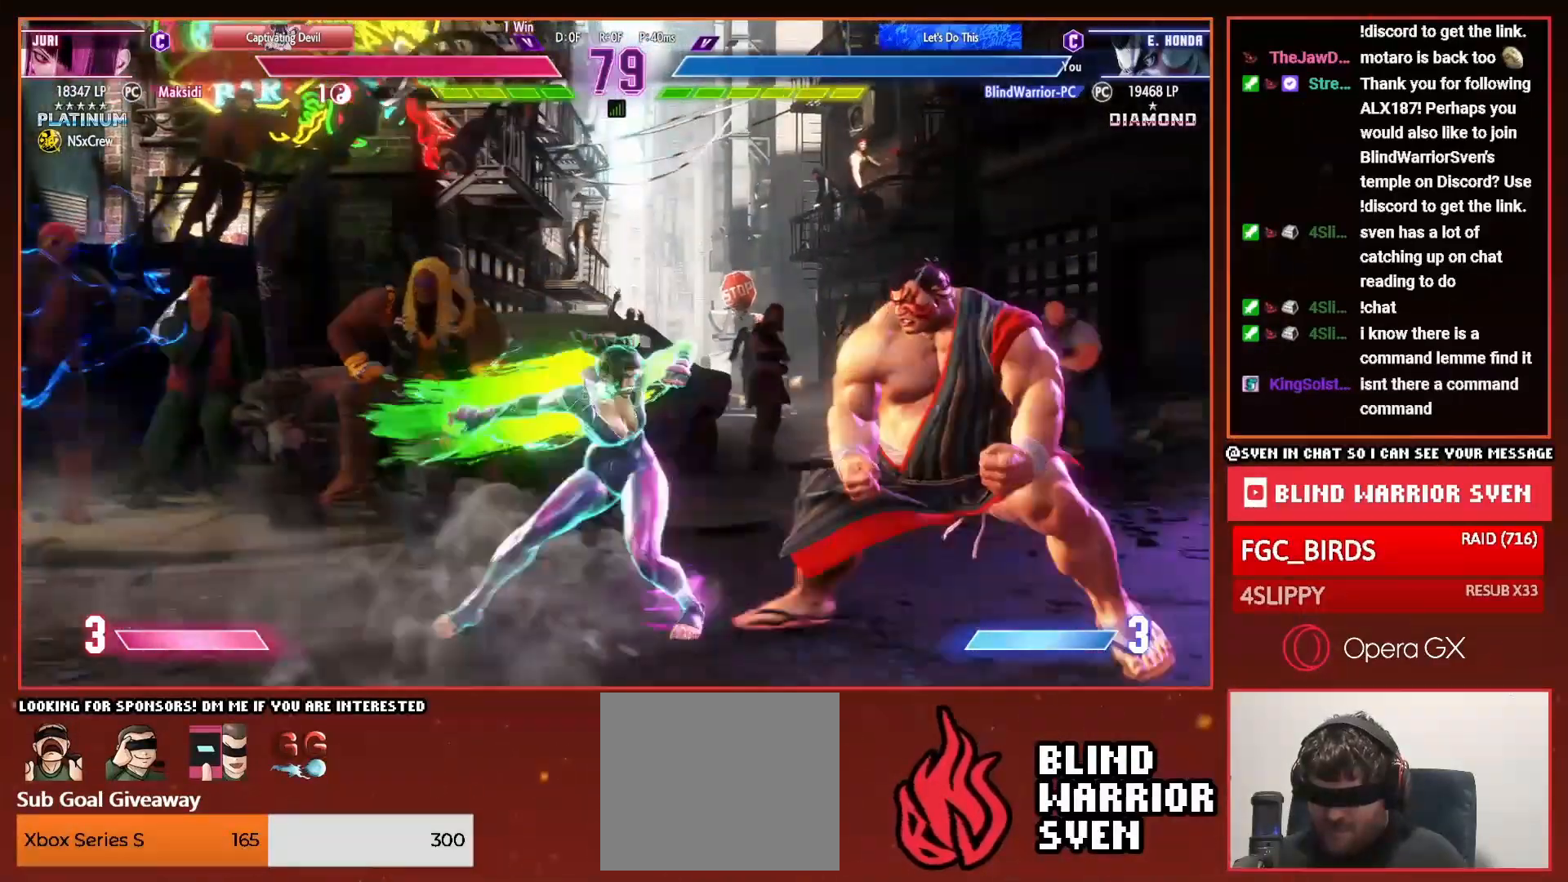
{"buttons": ["DPAD_UP", "DPAD_LEFT"], "right_stick": "center", "events": [[400, "DPAD_RIGHT", "up"], [450, "DPAD_LEFT", "down"], [484, "DPAD_UP", "down"]]}
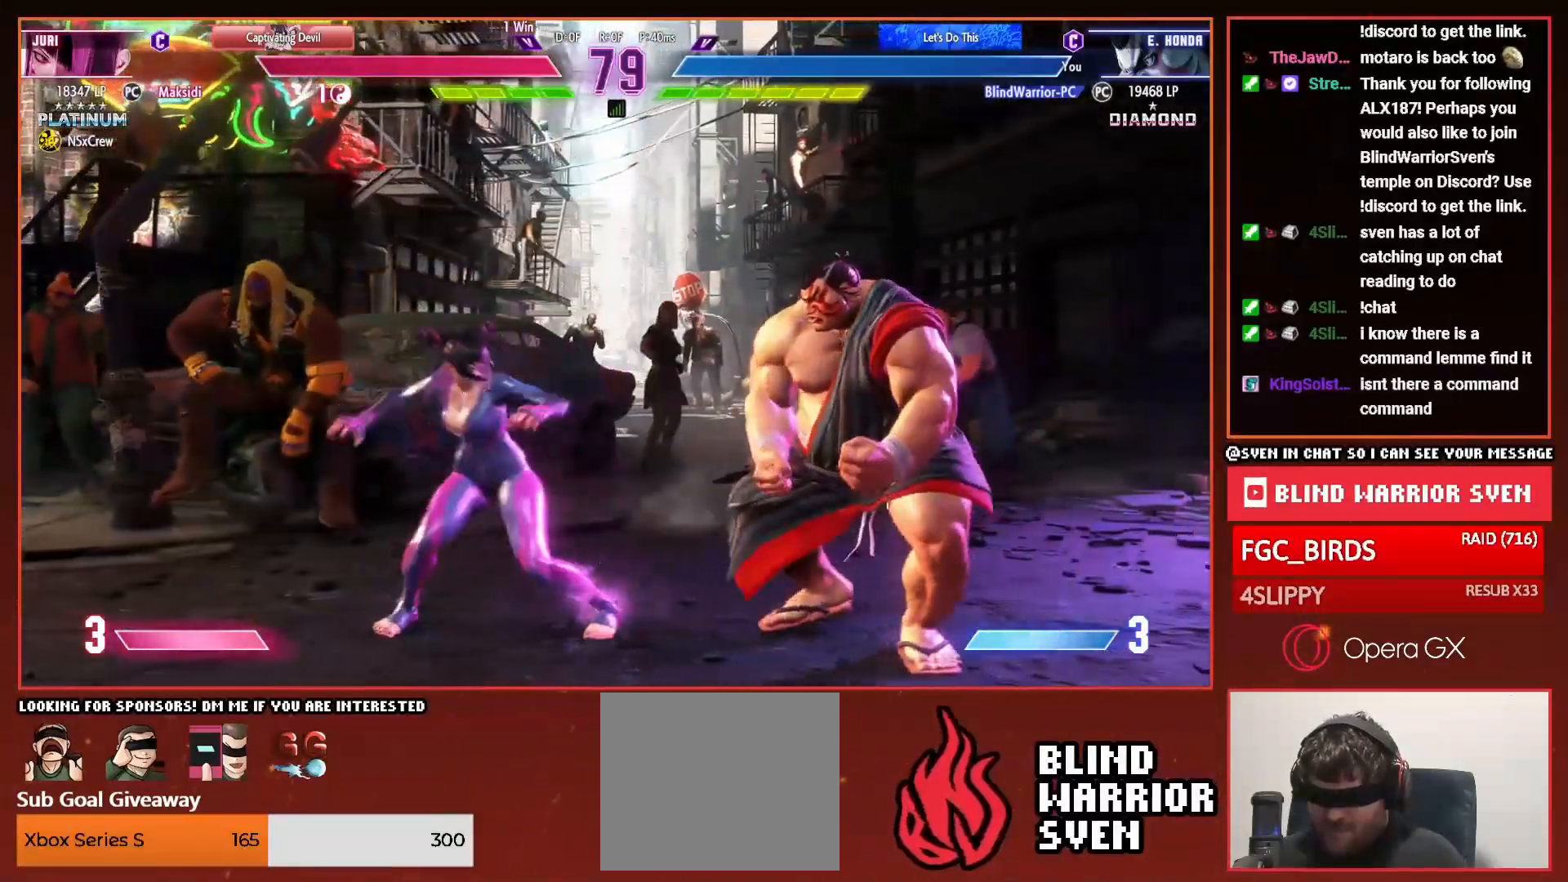
{"buttons": ["DPAD_DOWN", "DPAD_RIGHT"], "right_stick": "center", "events": [[116, "DPAD_UP", "up"], [133, "DPAD_LEFT", "up"], [200, "DPAD_DOWN", "down"], [200, "DPAD_RIGHT", "down"], [433, "CIRCLE", "down"], [500, "CIRCLE", "up"]]}
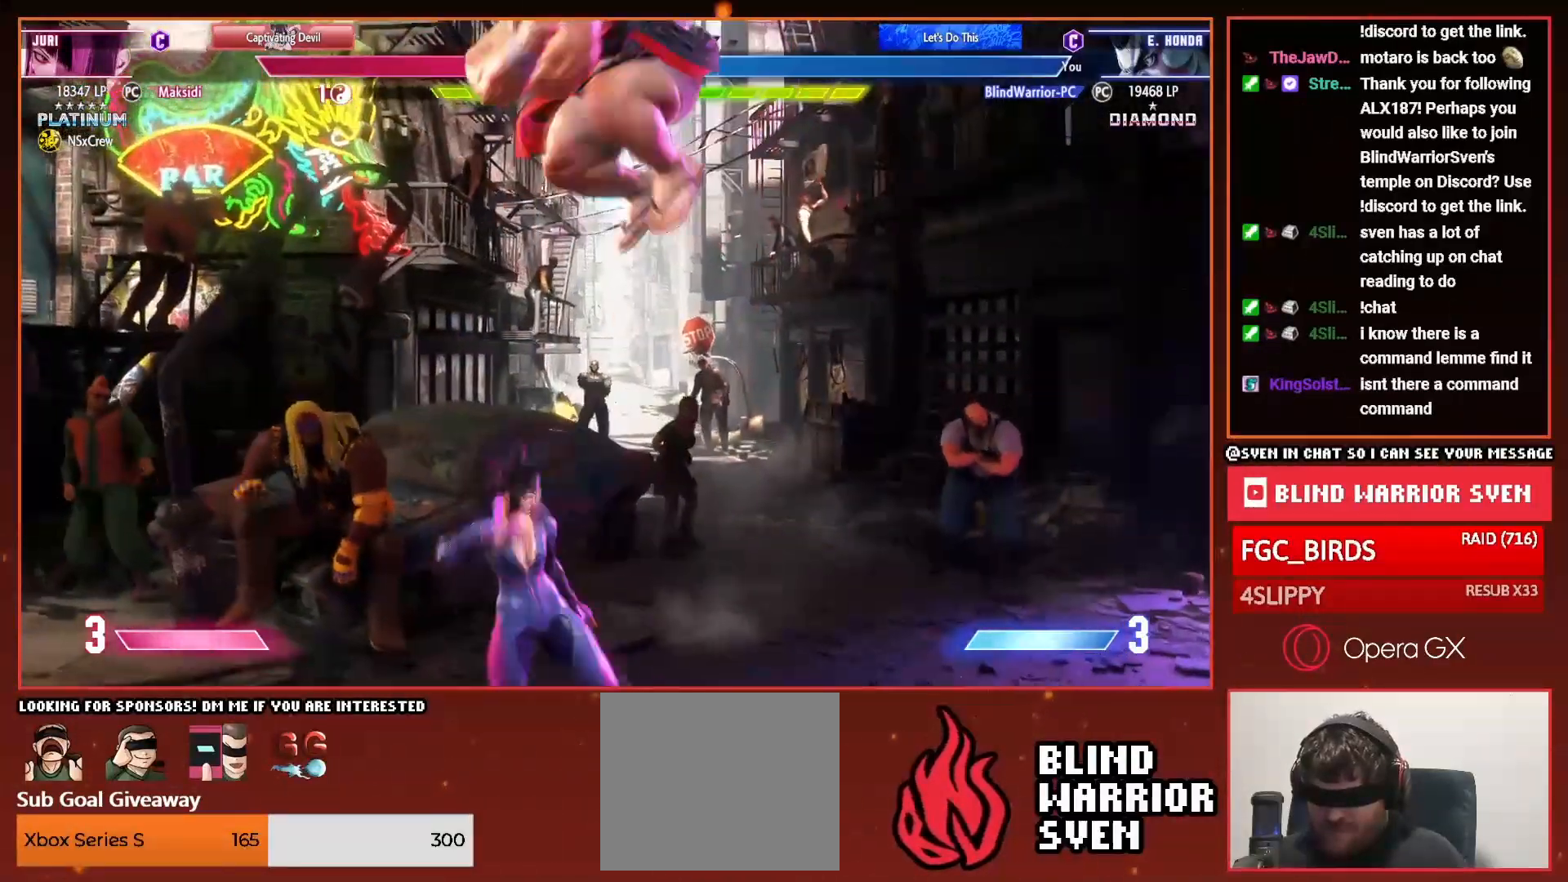
{"buttons": ["DPAD_RIGHT"], "right_stick": "center", "events": [[484, "DPAD_DOWN", "up"]]}
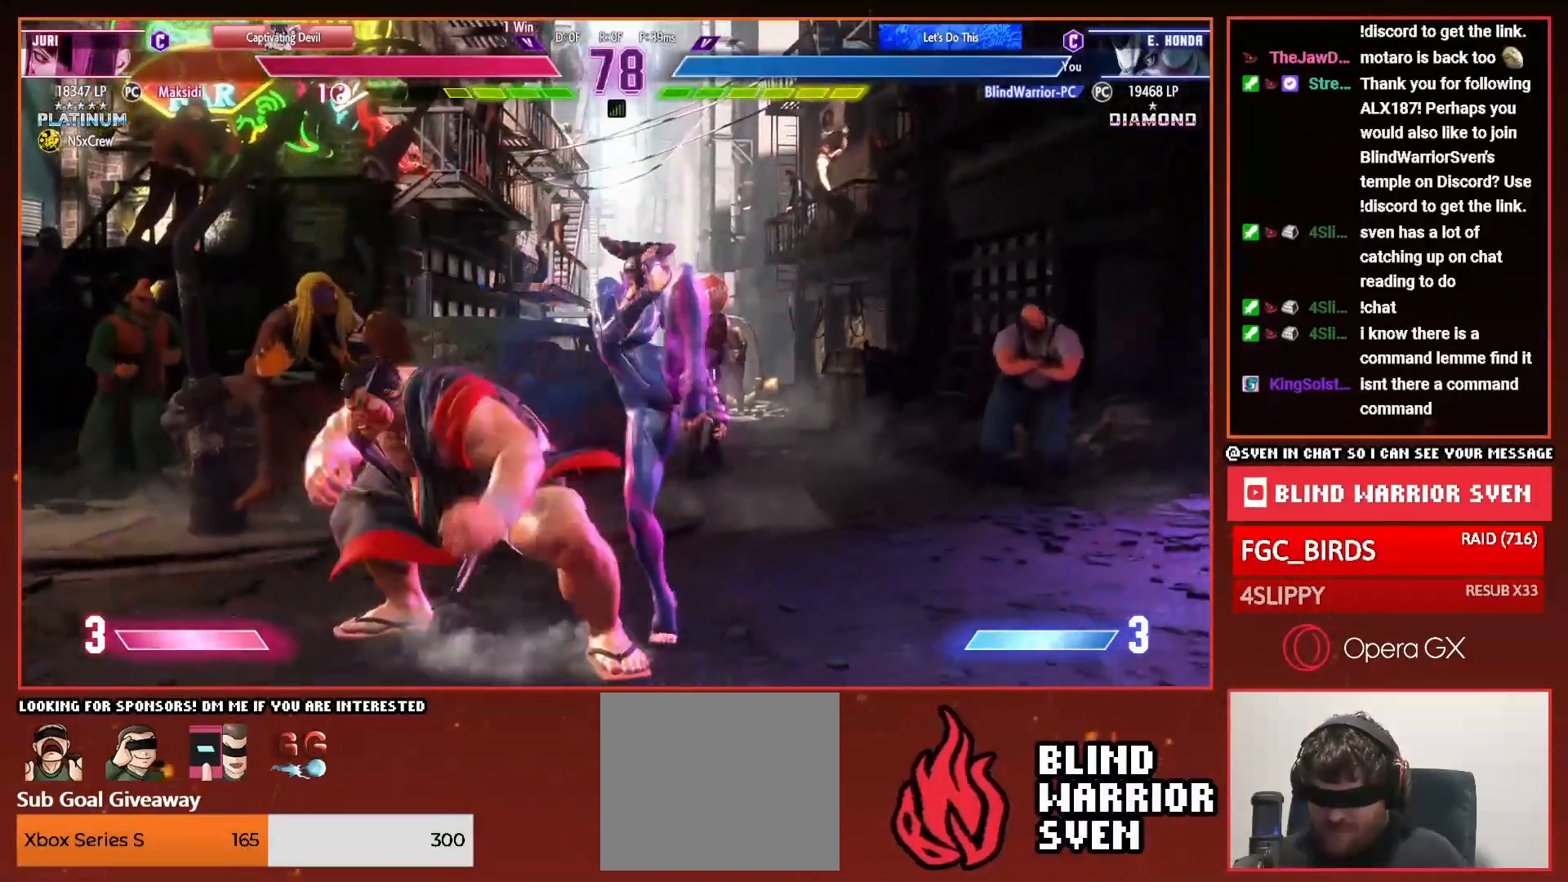
{"buttons": ["DPAD_LEFT"], "right_stick": "center", "events": [[67, "CROSS", "down"], [67, "SQUARE", "down"], [167, "CROSS", "up"], [167, "DPAD_RIGHT", "up"], [167, "SQUARE", "up"], [284, "DPAD_LEFT", "down"]]}
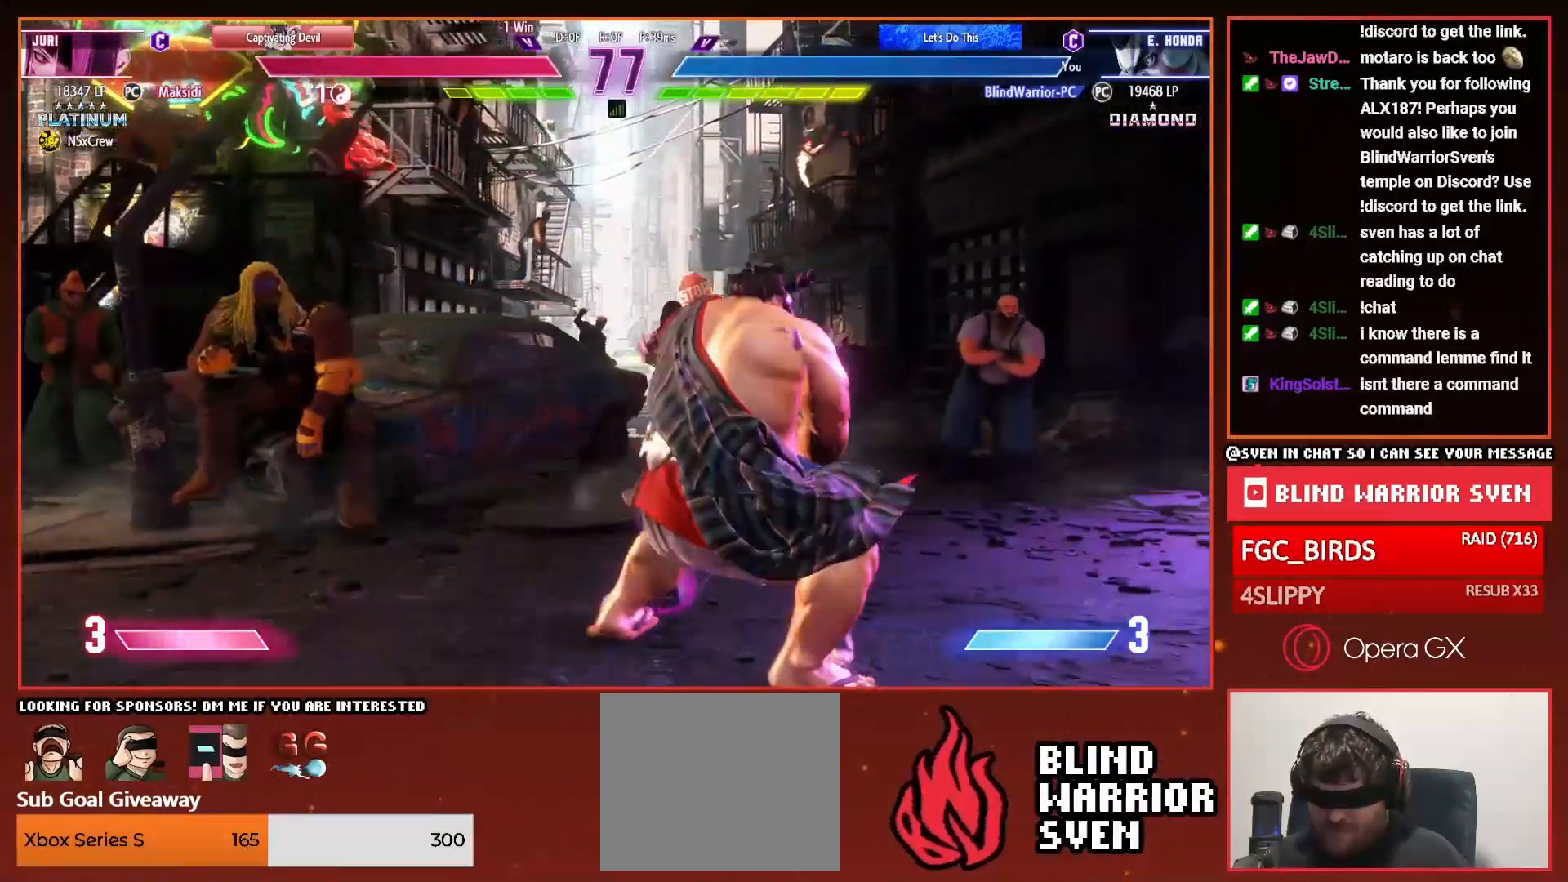
{"buttons": ["DPAD_LEFT"], "right_stick": "center", "events": []}
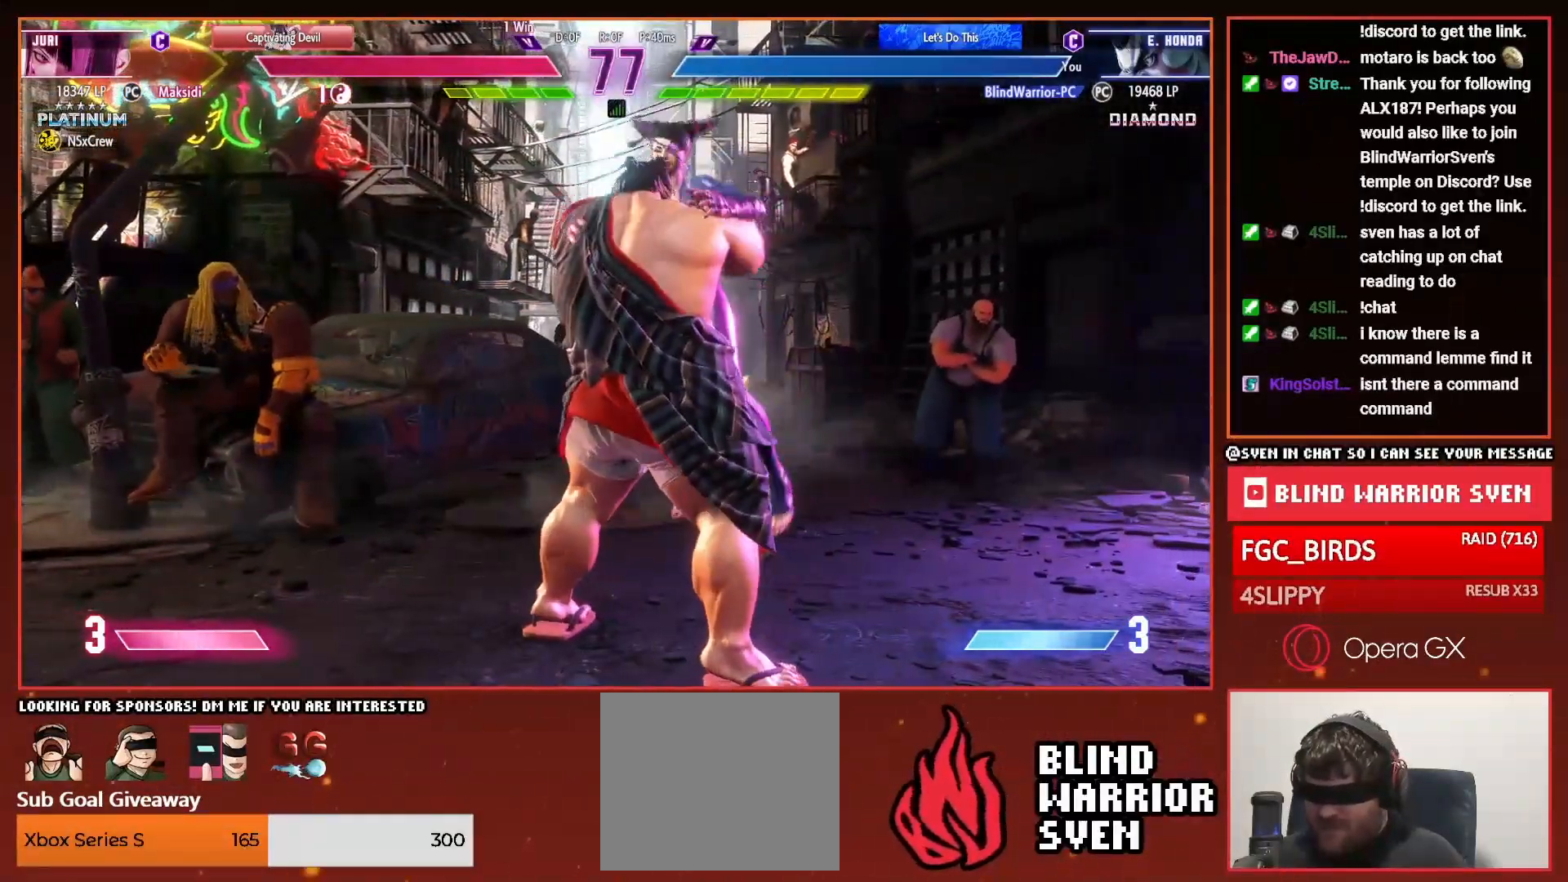
{"buttons": ["DPAD_LEFT"], "right_stick": "center", "events": []}
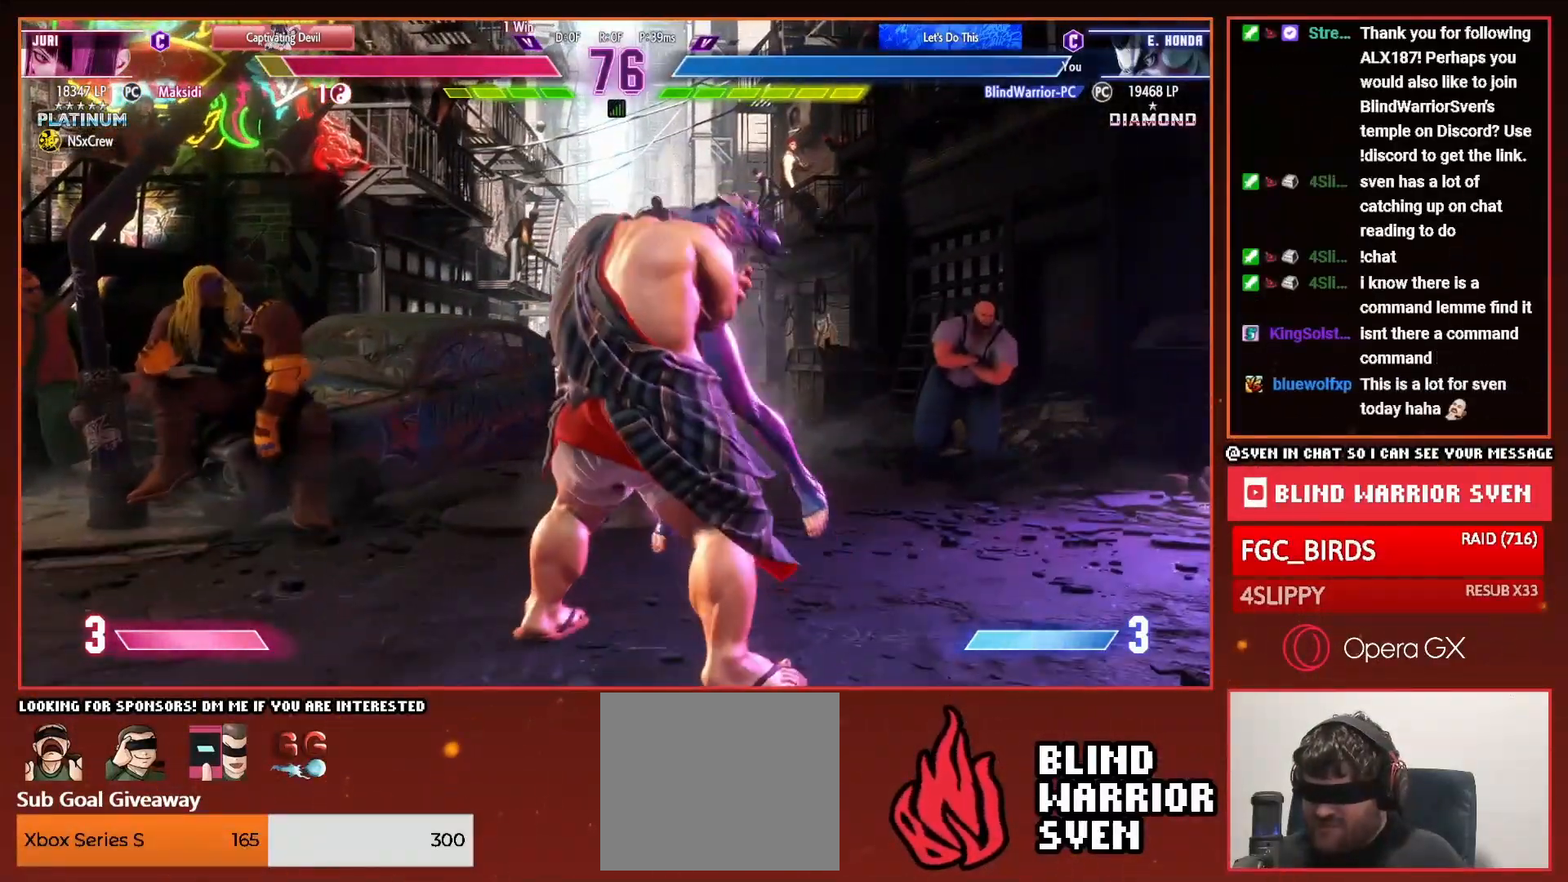
{"buttons": ["DPAD_LEFT"], "right_stick": "center", "events": []}
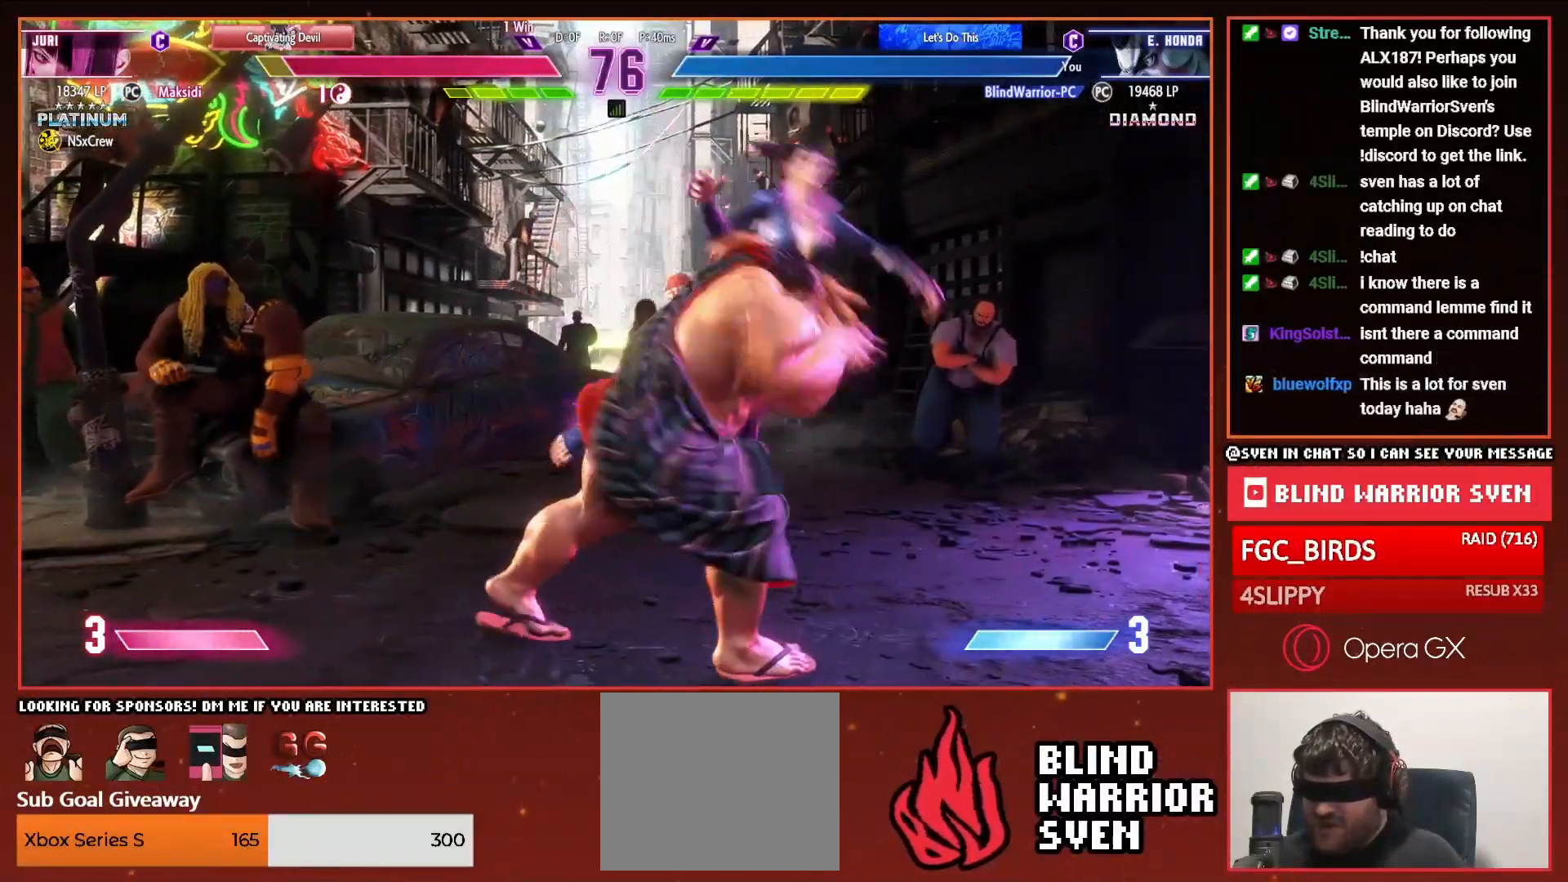
{"buttons": ["DPAD_LEFT"], "right_stick": "center", "events": []}
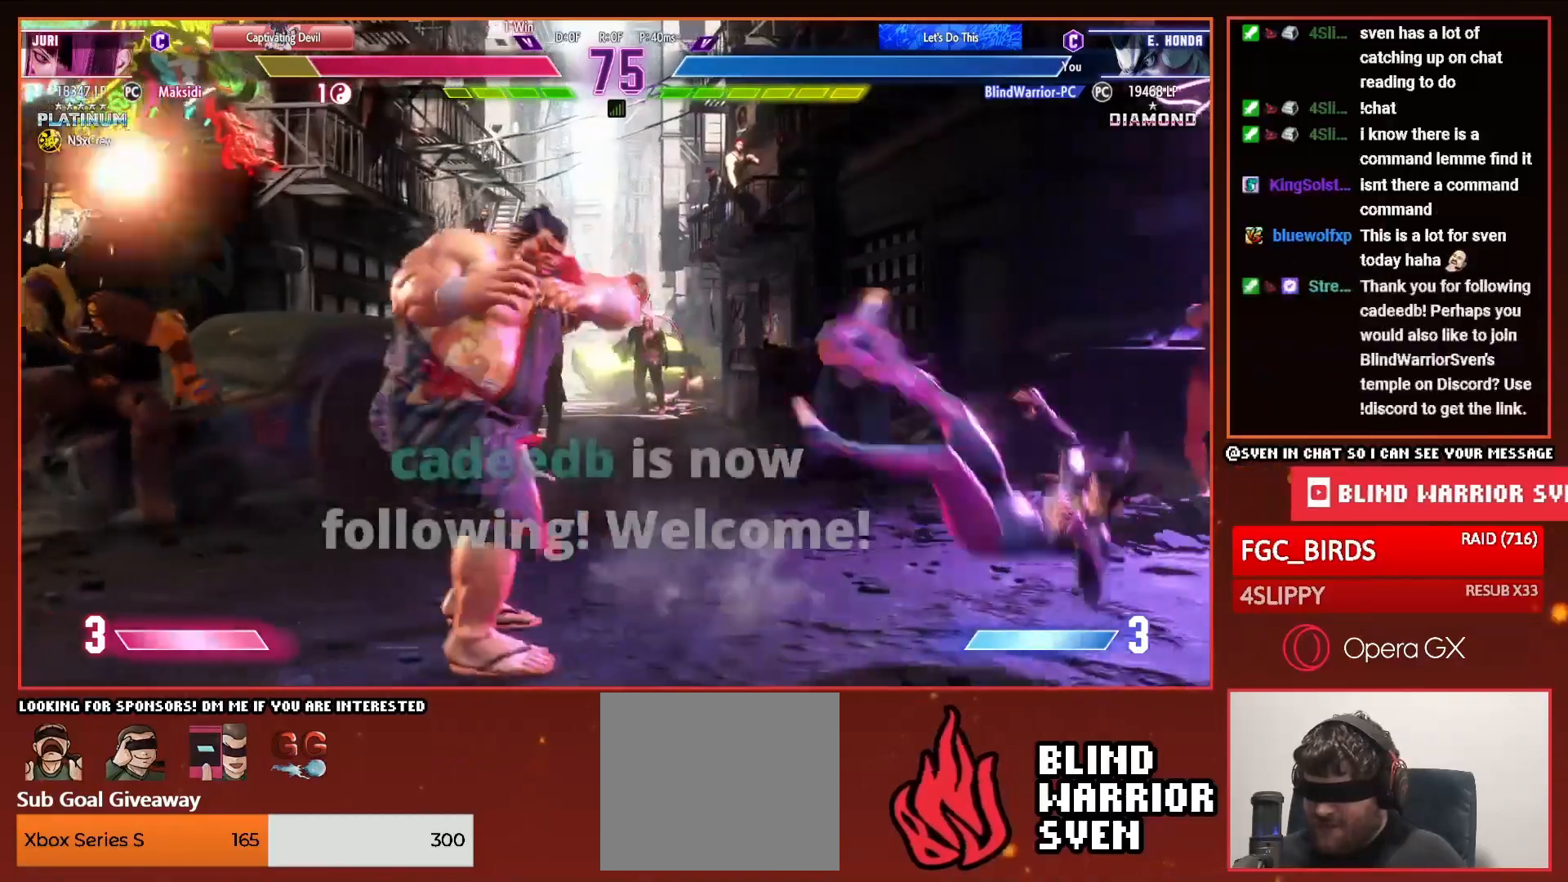
{"buttons": ["DPAD_DOWN", "DPAD_RIGHT"], "right_stick": "center", "events": [[234, "DPAD_LEFT", "up"], [284, "DPAD_RIGHT", "down"], [334, "R1", "down"], [384, "R1", "up"], [401, "DPAD_DOWN", "down"]]}